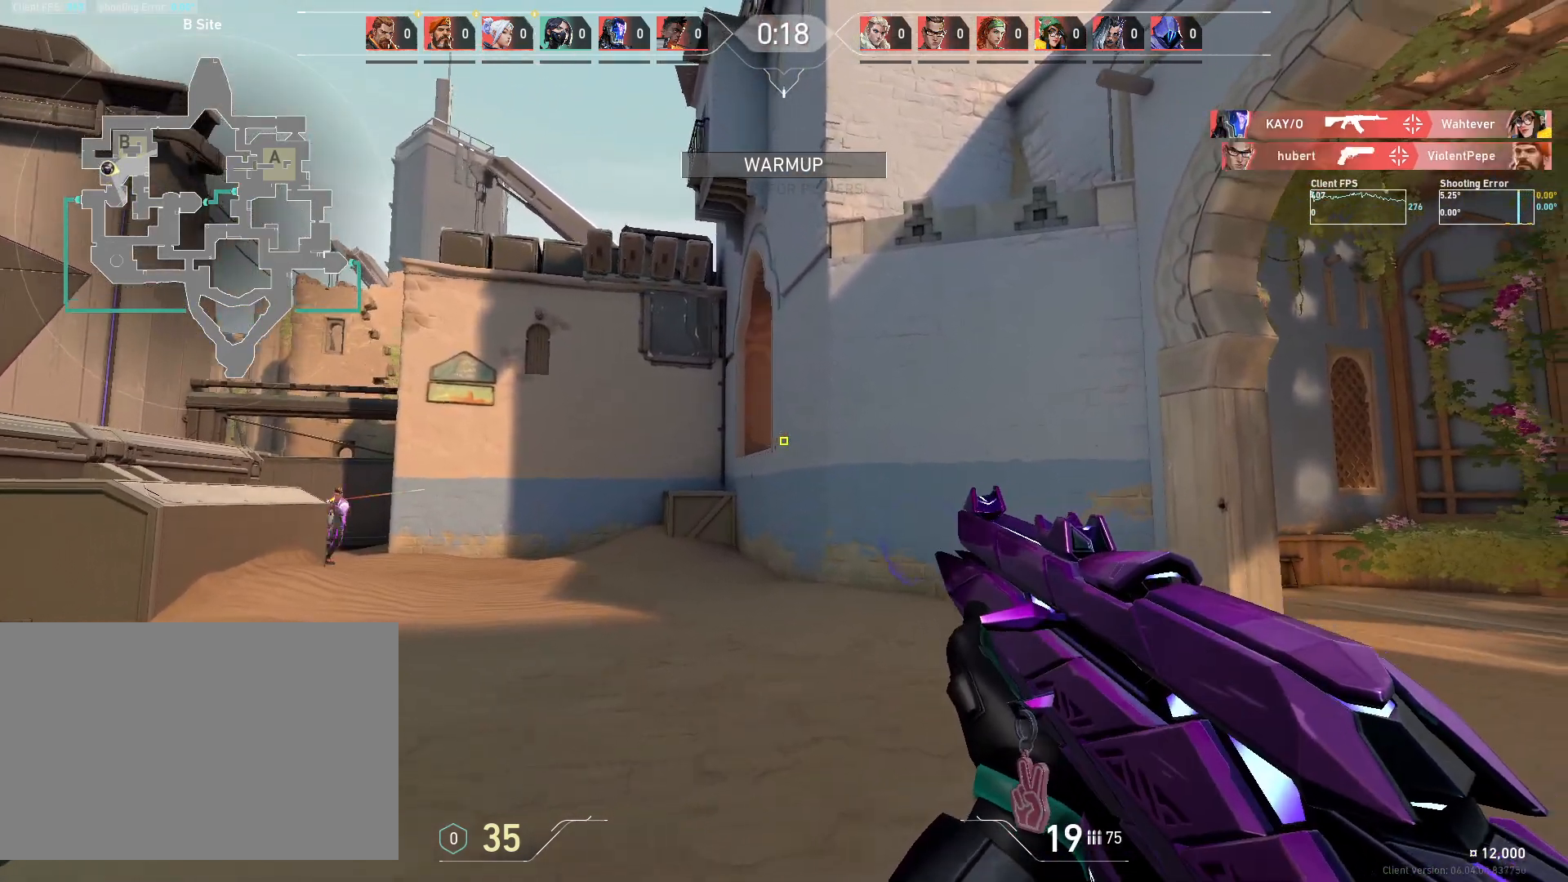
Gameplay with keyboard and mouse; each line is a JSON object with the keys and mouse buttons held at the frame after it. "events" lists presses ("down") and releases ("up") of "4", "a", "c", "ctrl", "d", "e", "q", "r", "s", "shift", "space", "w", "x", "z", "mouse_left", "mouse_wheel", "mouse_right", "mouse_mb4" and "mouse_mb5" between this image and that frame as [ms after this image, input, new state], when the widget could be followed in between. "mouse_left", "mouse_wheel", "mouse_right", "mouse_mb4", "mouse_mb5" = the "left", "wheel", "right", "mb4", "mb5" buttons of the "mouse" list. No other keys are recorded. "wheel" means that the mouse wheel is clicked or scrolled. Mouse movement is not recorded.
{"keys": ["d"], "mouse": [], "events": [[100, "a", "up"], [250, "mouse_left", "down"], [283, "d", "down"], [350, "mouse_left", "up"]]}
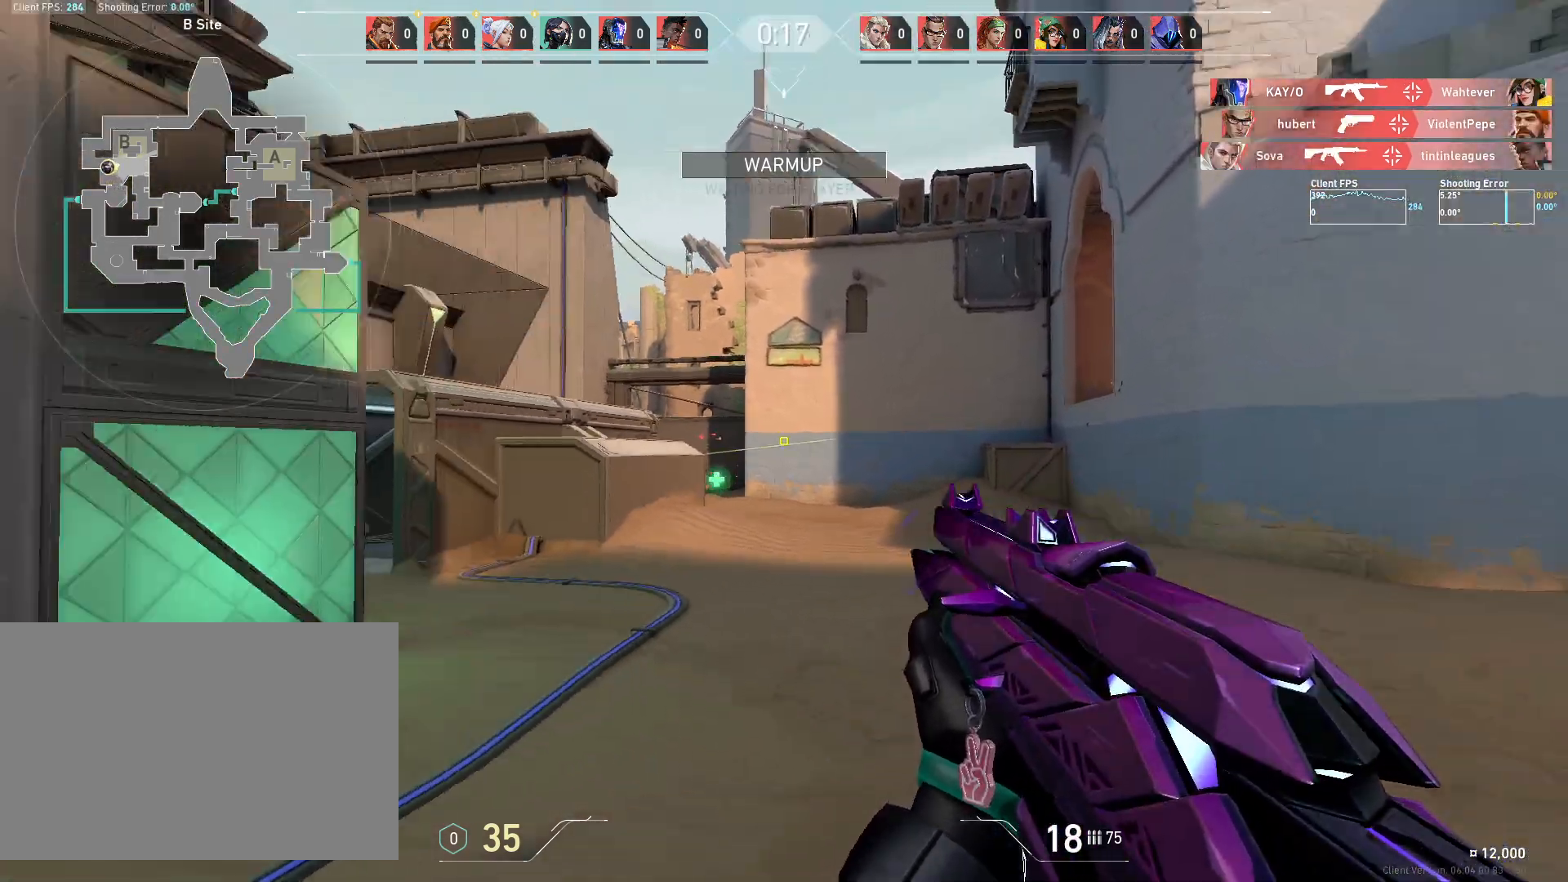
{"keys": ["a"], "mouse": [], "events": [[267, "a", "down"], [267, "d", "up"]]}
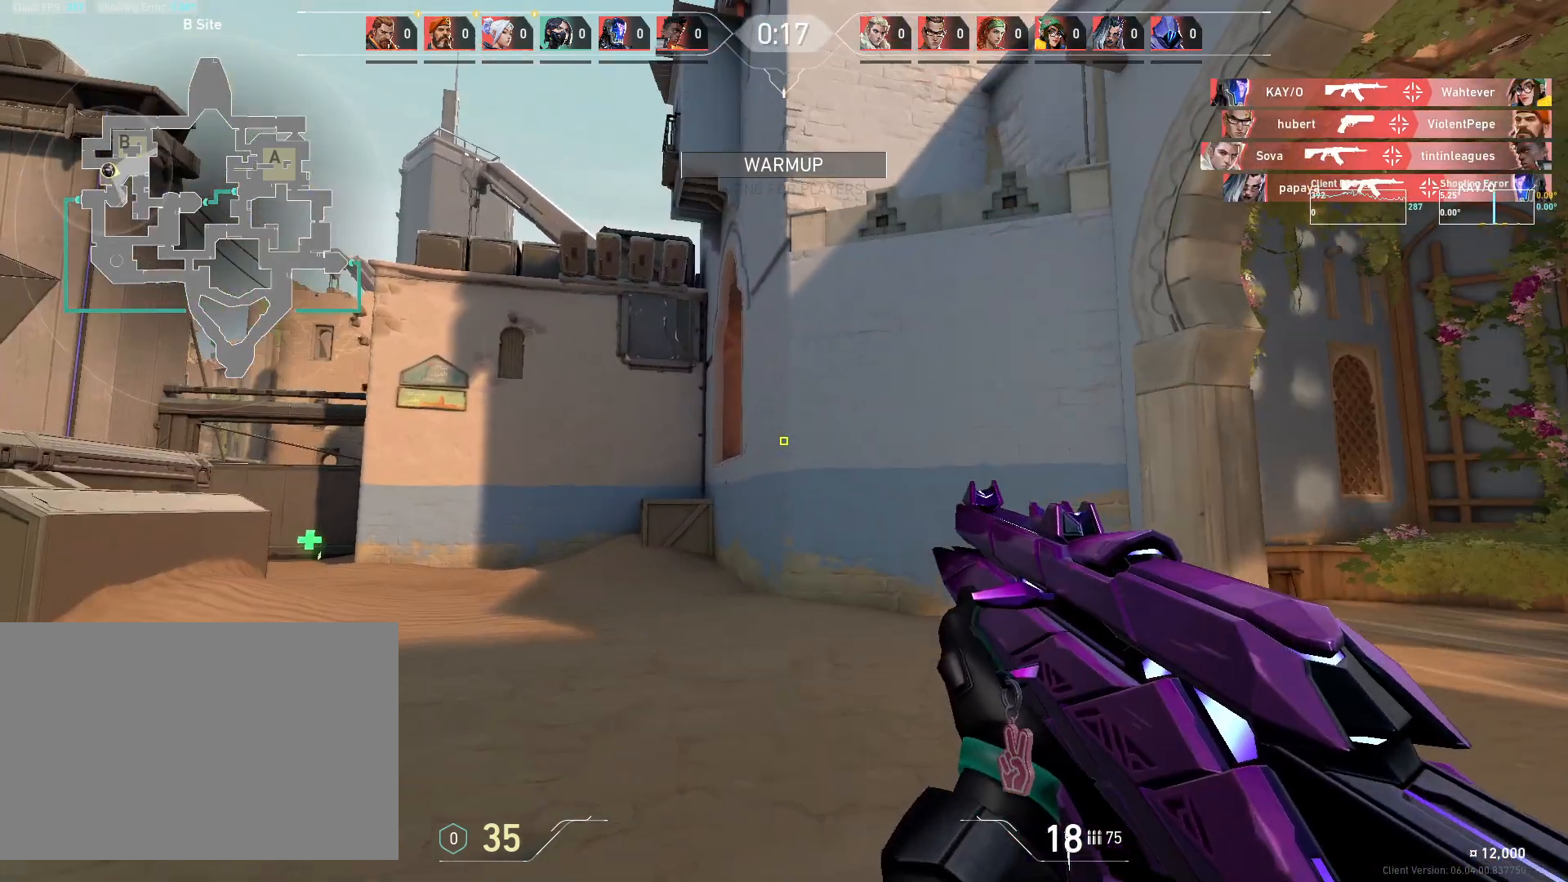
{"keys": [], "mouse": [], "events": [[433, "a", "up"]]}
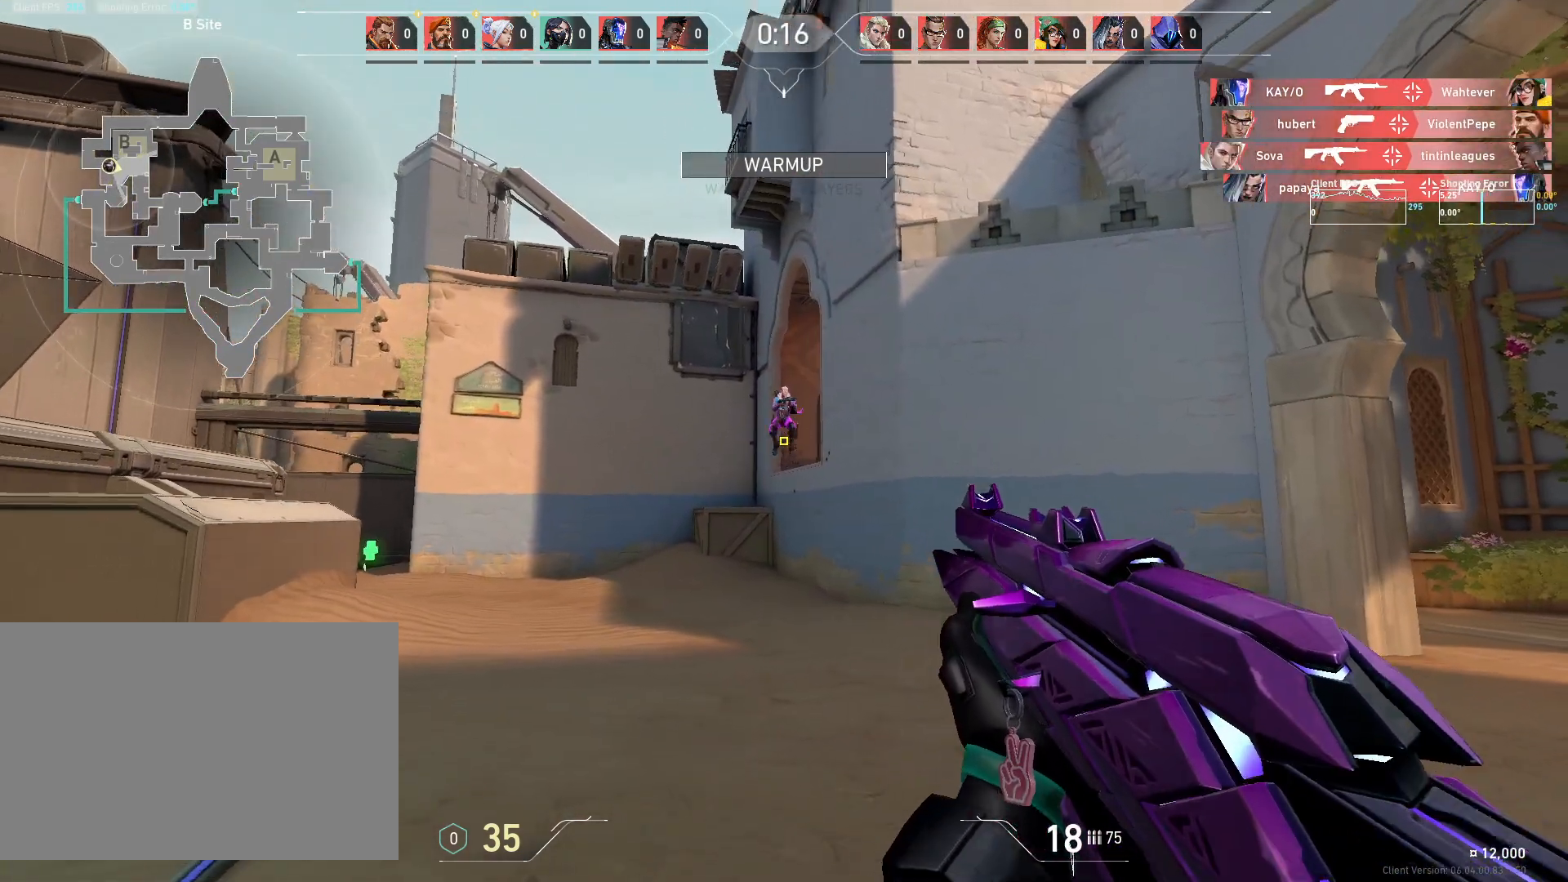
{"keys": ["d"], "mouse": [], "events": [[67, "mouse_left", "down"], [200, "mouse_left", "up"], [367, "d", "down"], [367, "mouse_left", "down"], [500, "mouse_left", "up"]]}
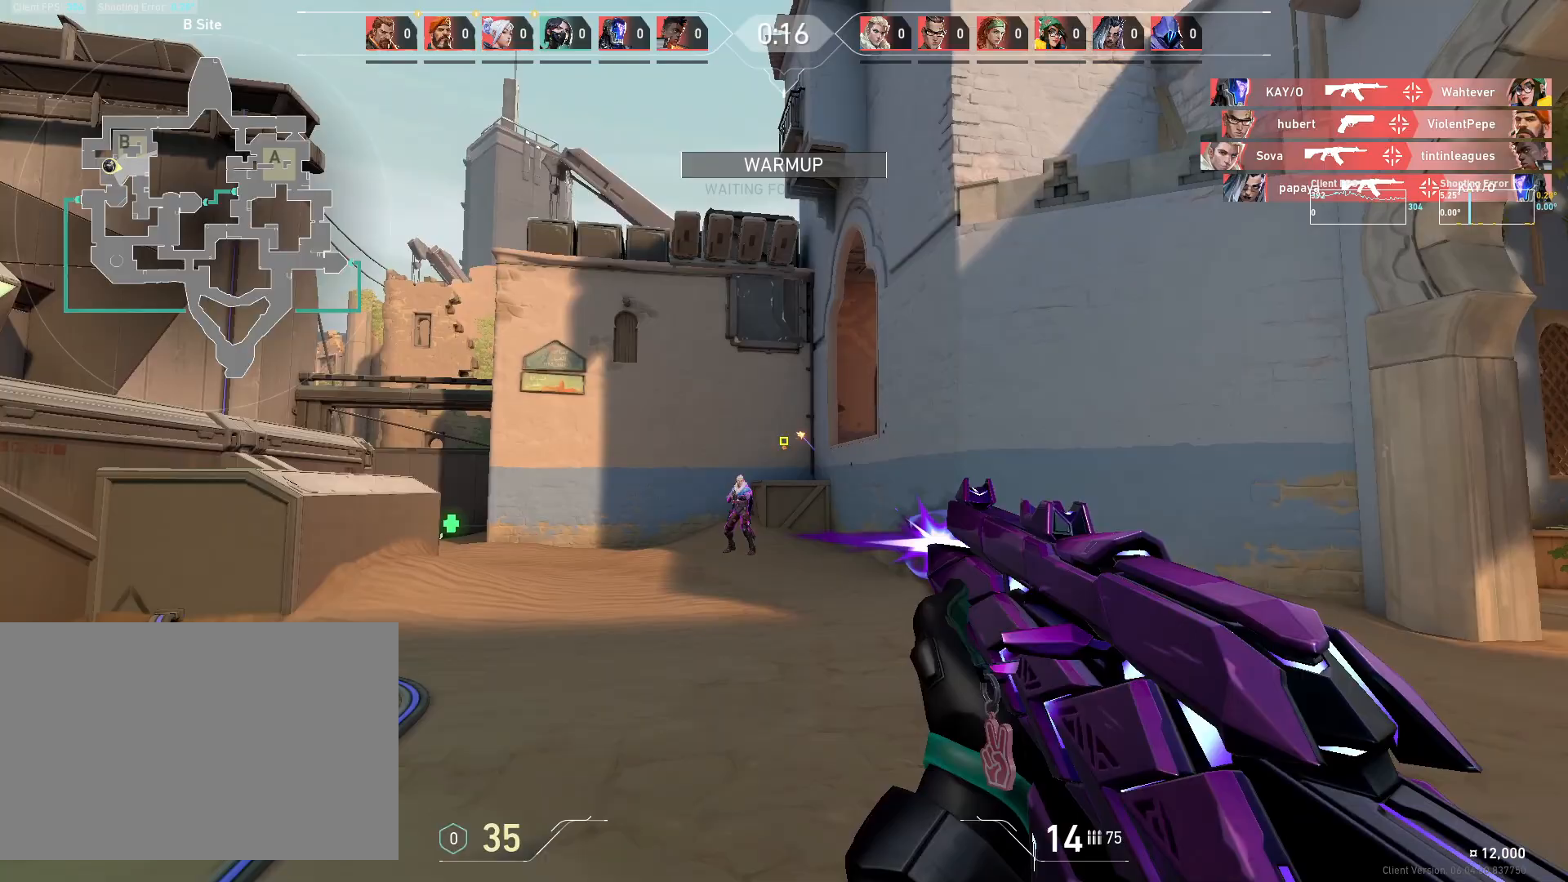
{"keys": [], "mouse": [], "events": [[433, "d", "up"]]}
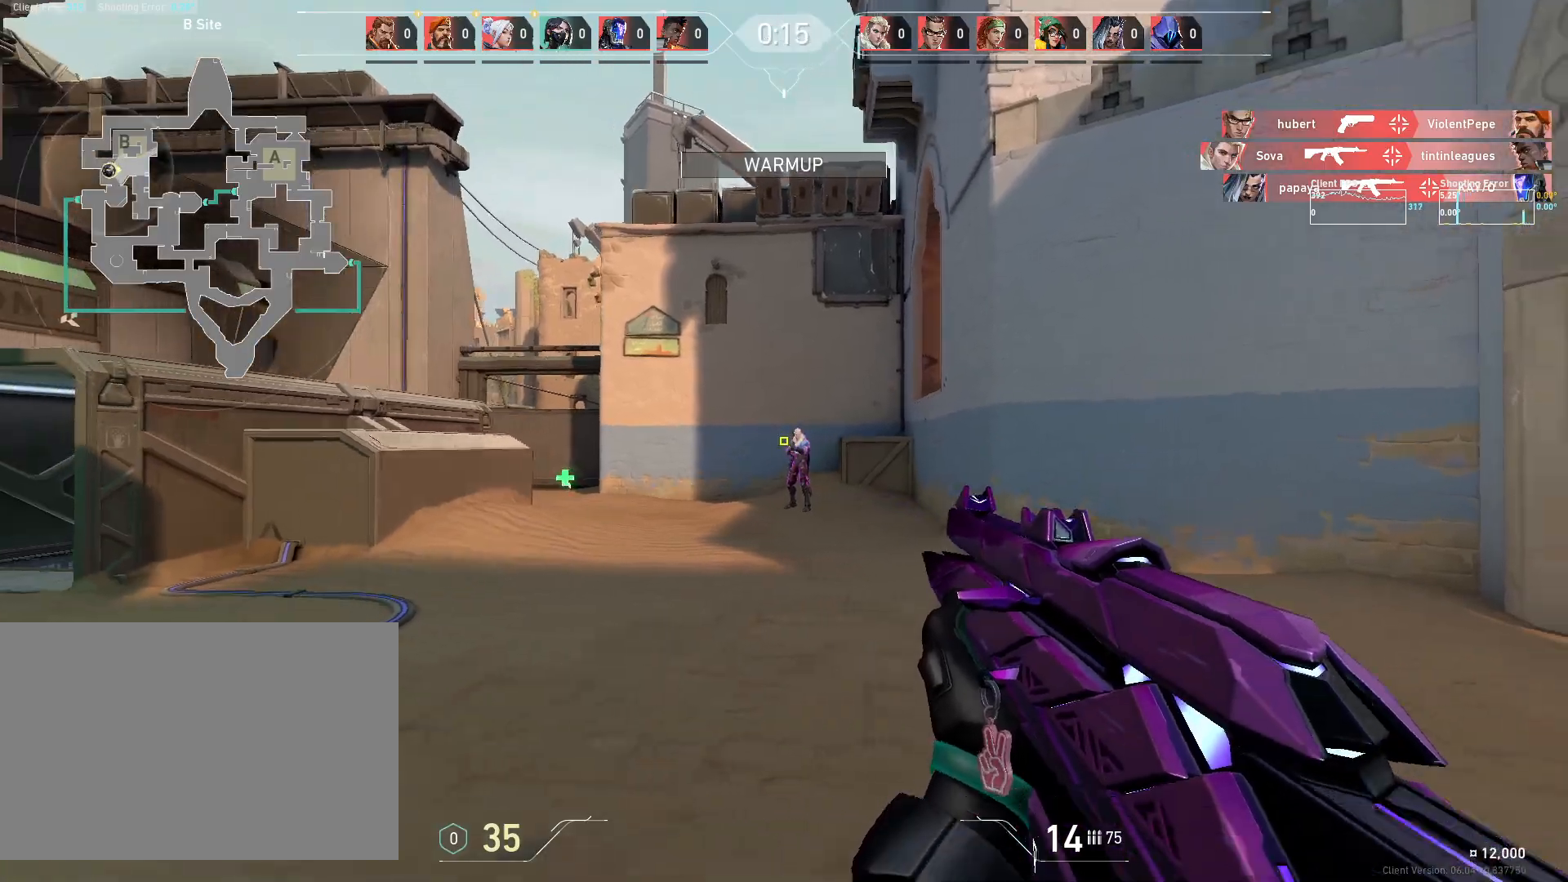
{"keys": [], "mouse": [], "events": [[50, "mouse_left", "down"], [183, "mouse_left", "up"], [217, "a", "down"], [400, "a", "up"]]}
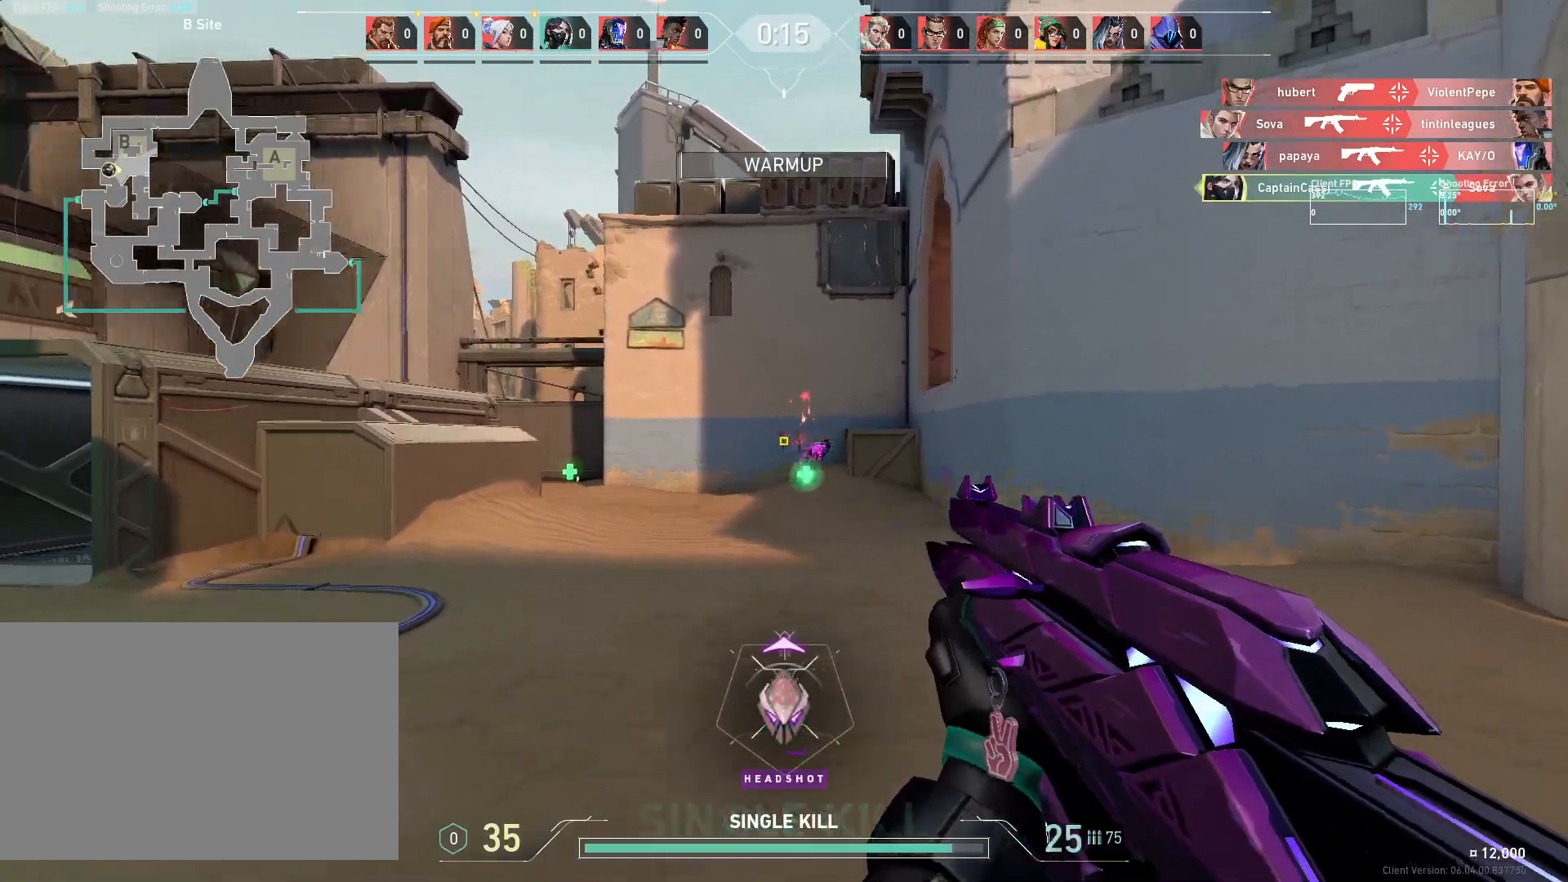
{"keys": ["a", "w"], "mouse": [], "events": [[67, "d", "down"], [150, "a", "down"], [200, "d", "up"], [200, "w", "down"], [367, "a", "up"], [500, "a", "down"]]}
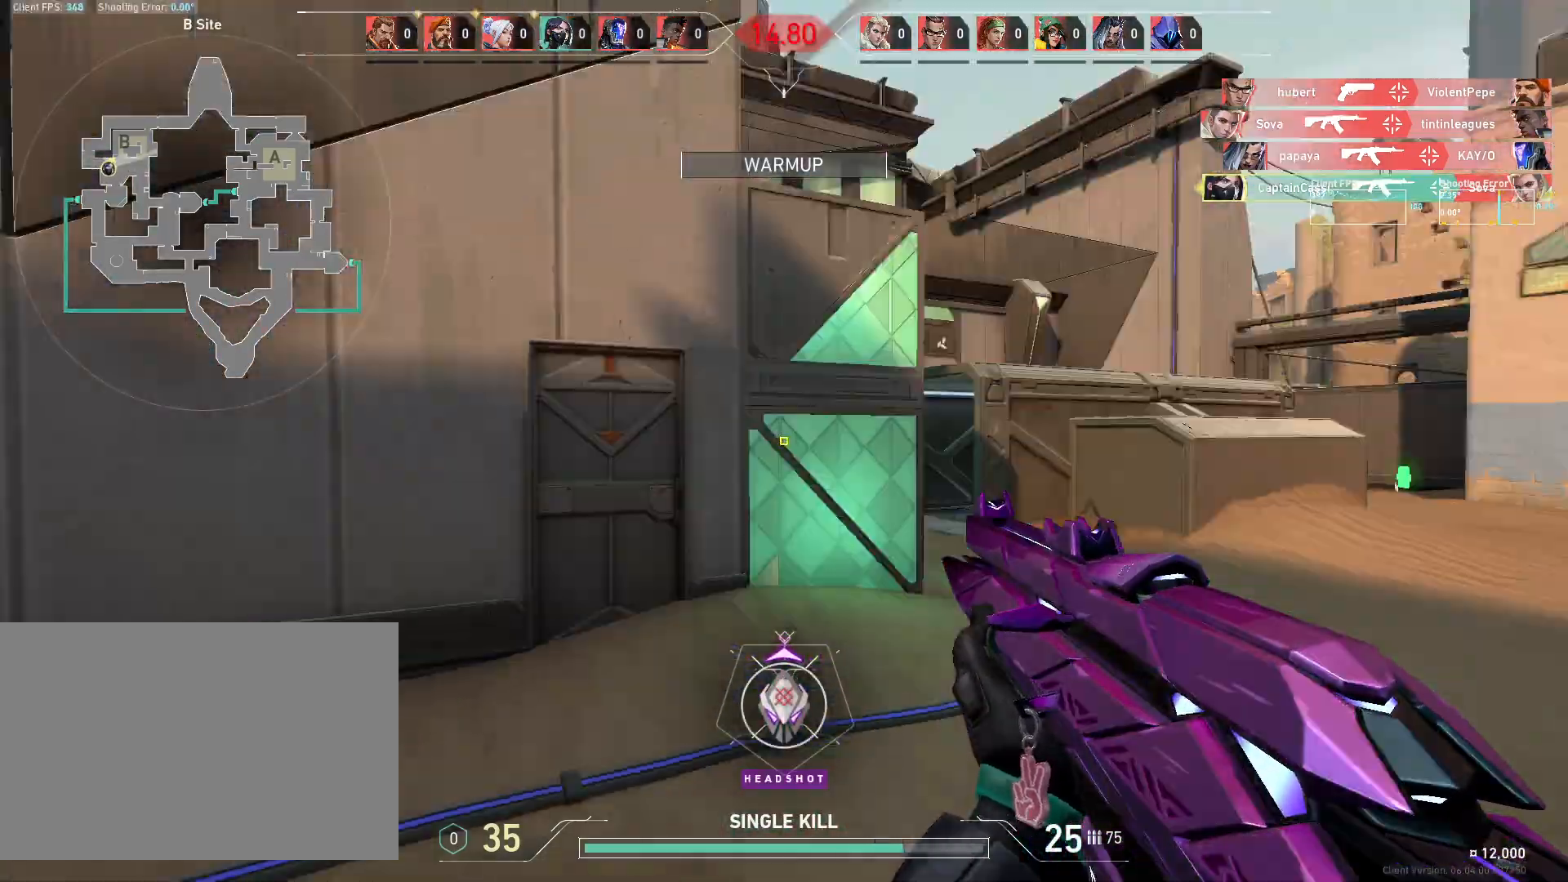
{"keys": ["a"], "mouse": [], "events": [[83, "w", "up"], [267, "w", "down"], [417, "w", "up"]]}
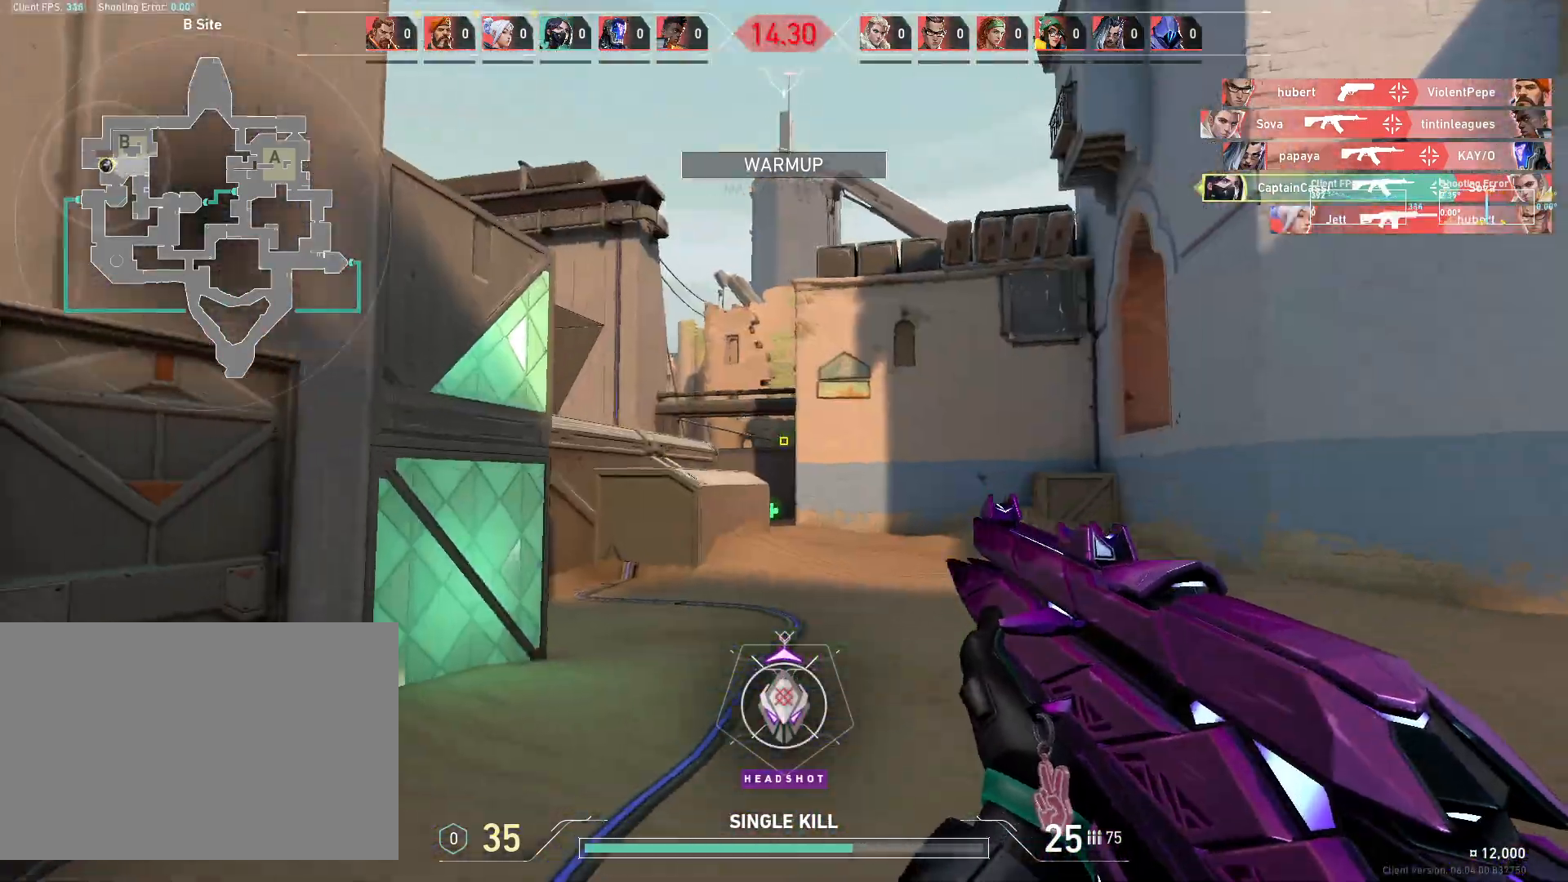
{"keys": ["a"], "mouse": [], "events": [[50, "s", "down"], [167, "s", "up"]]}
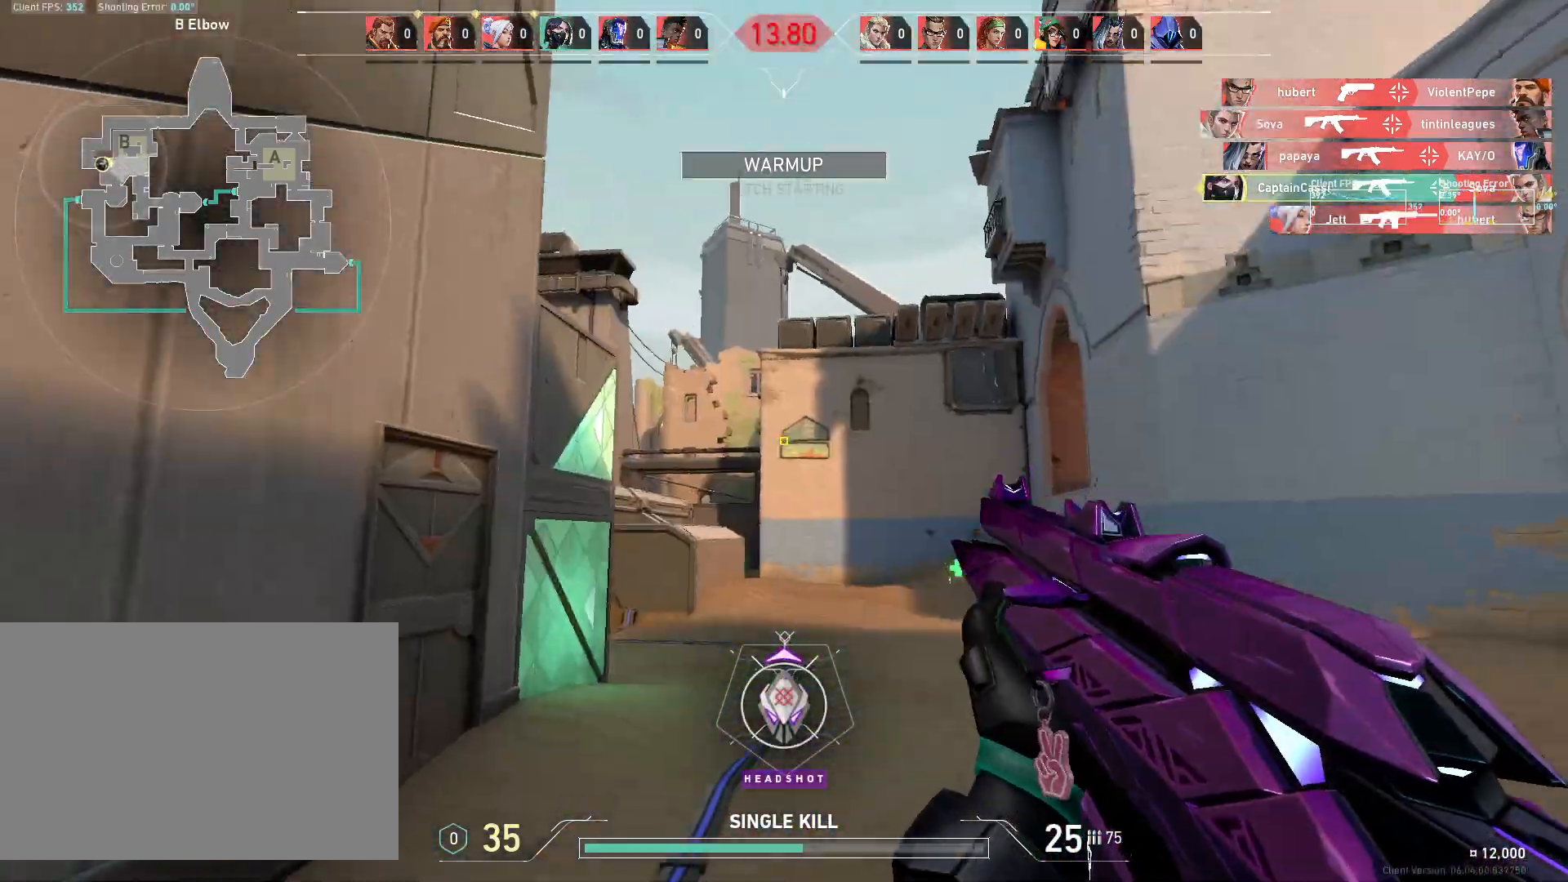
{"keys": ["a", "w"], "mouse": [], "events": [[17, "s", "down"], [183, "s", "up"], [317, "w", "down"]]}
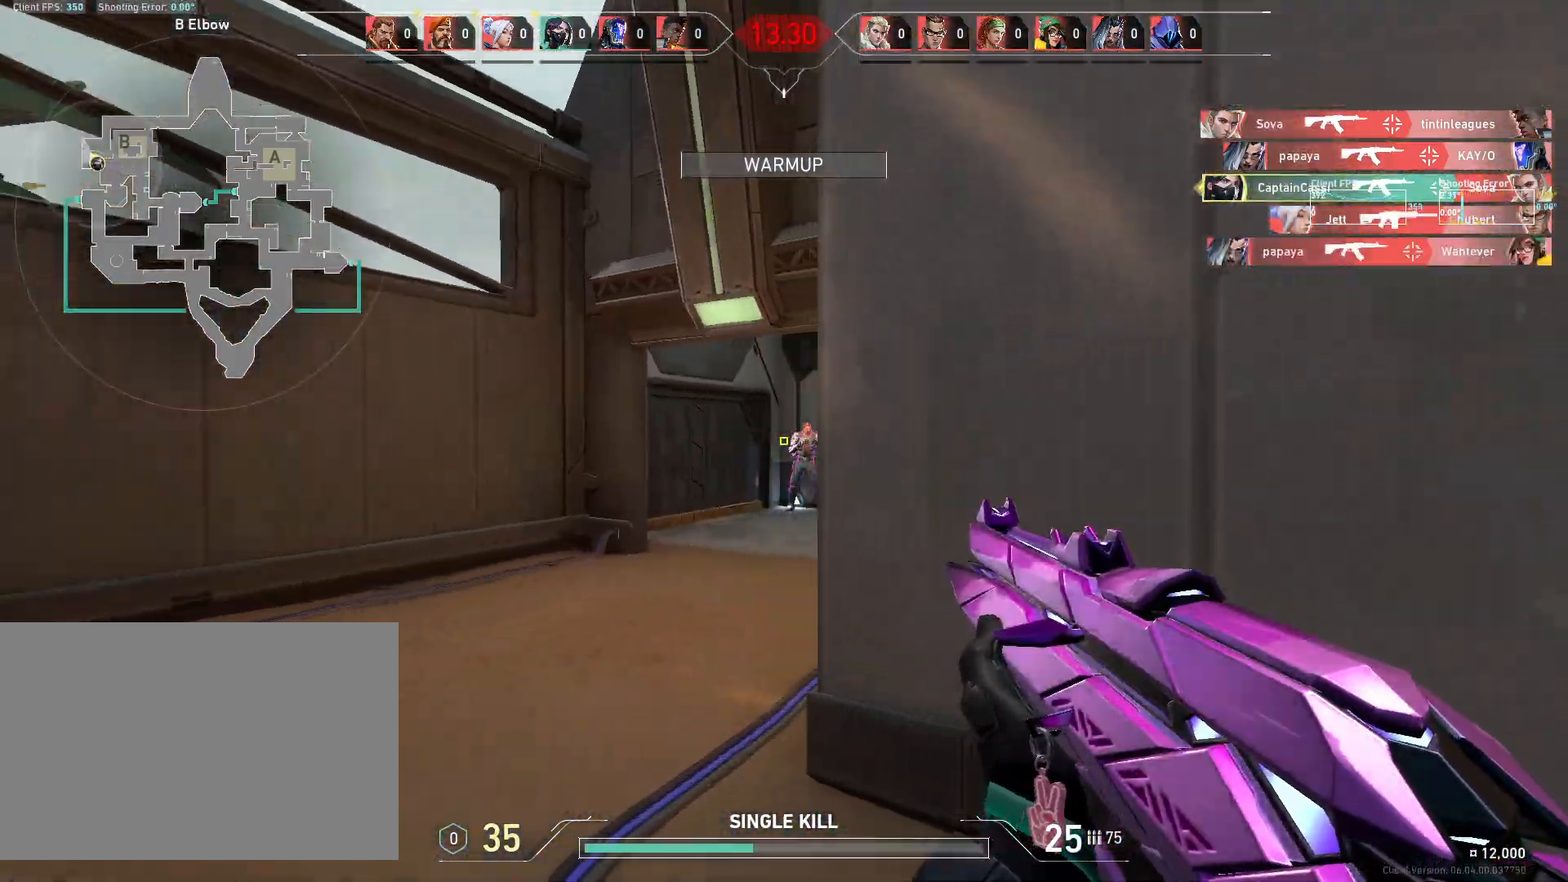
{"keys": [], "mouse": [], "events": [[33, "a", "up"], [250, "a", "down"], [317, "w", "up"], [500, "a", "up"]]}
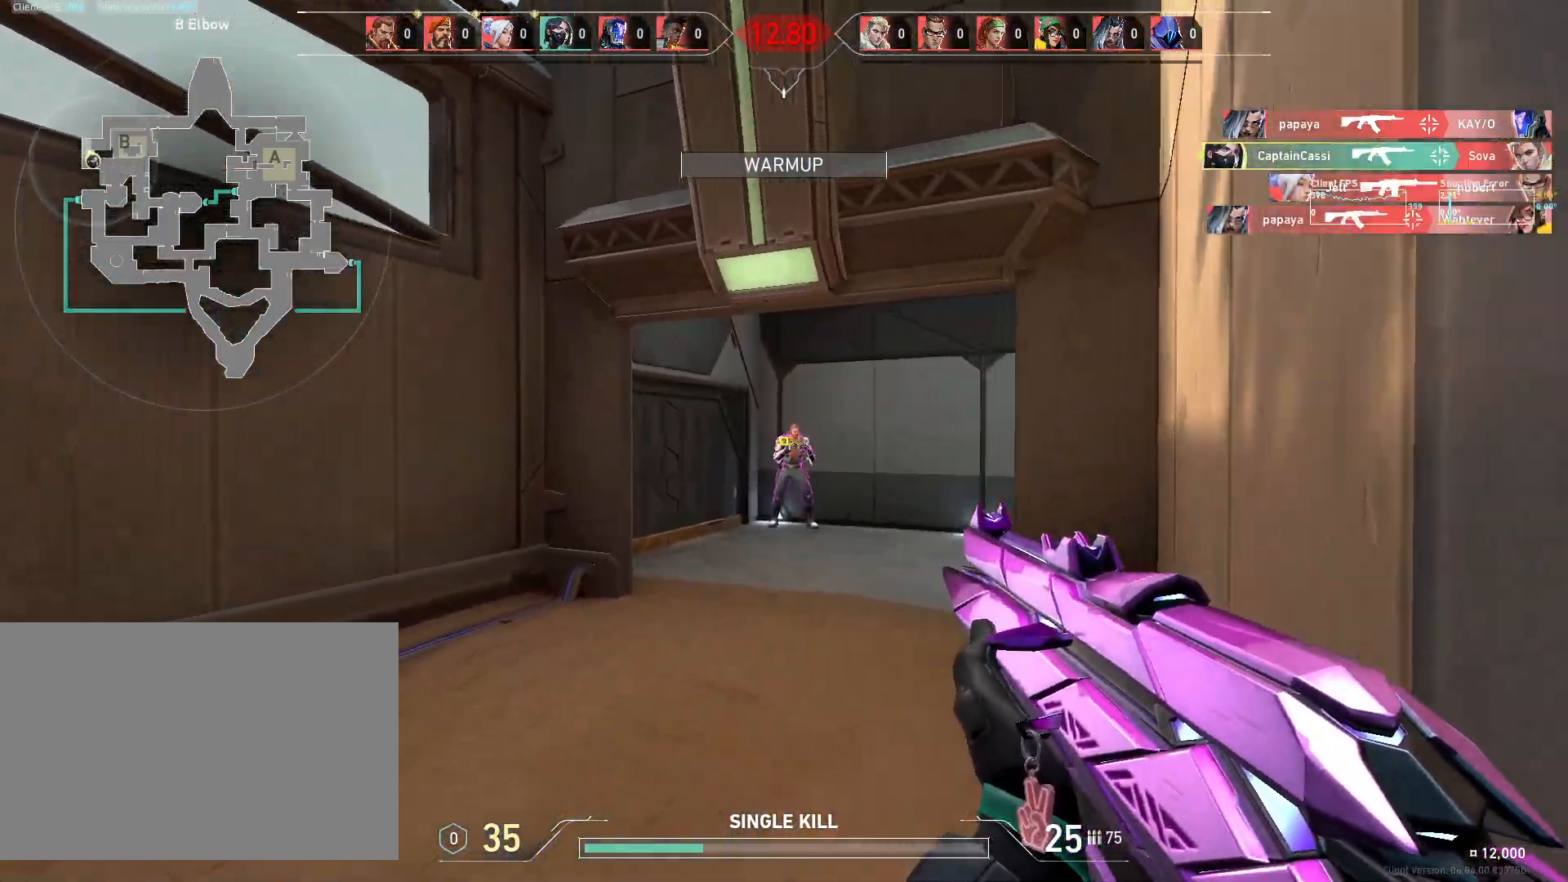
{"keys": ["a"], "mouse": [], "events": [[200, "mouse_left", "down"], [317, "w", "down"], [350, "mouse_left", "up"], [417, "a", "down"], [450, "w", "up"]]}
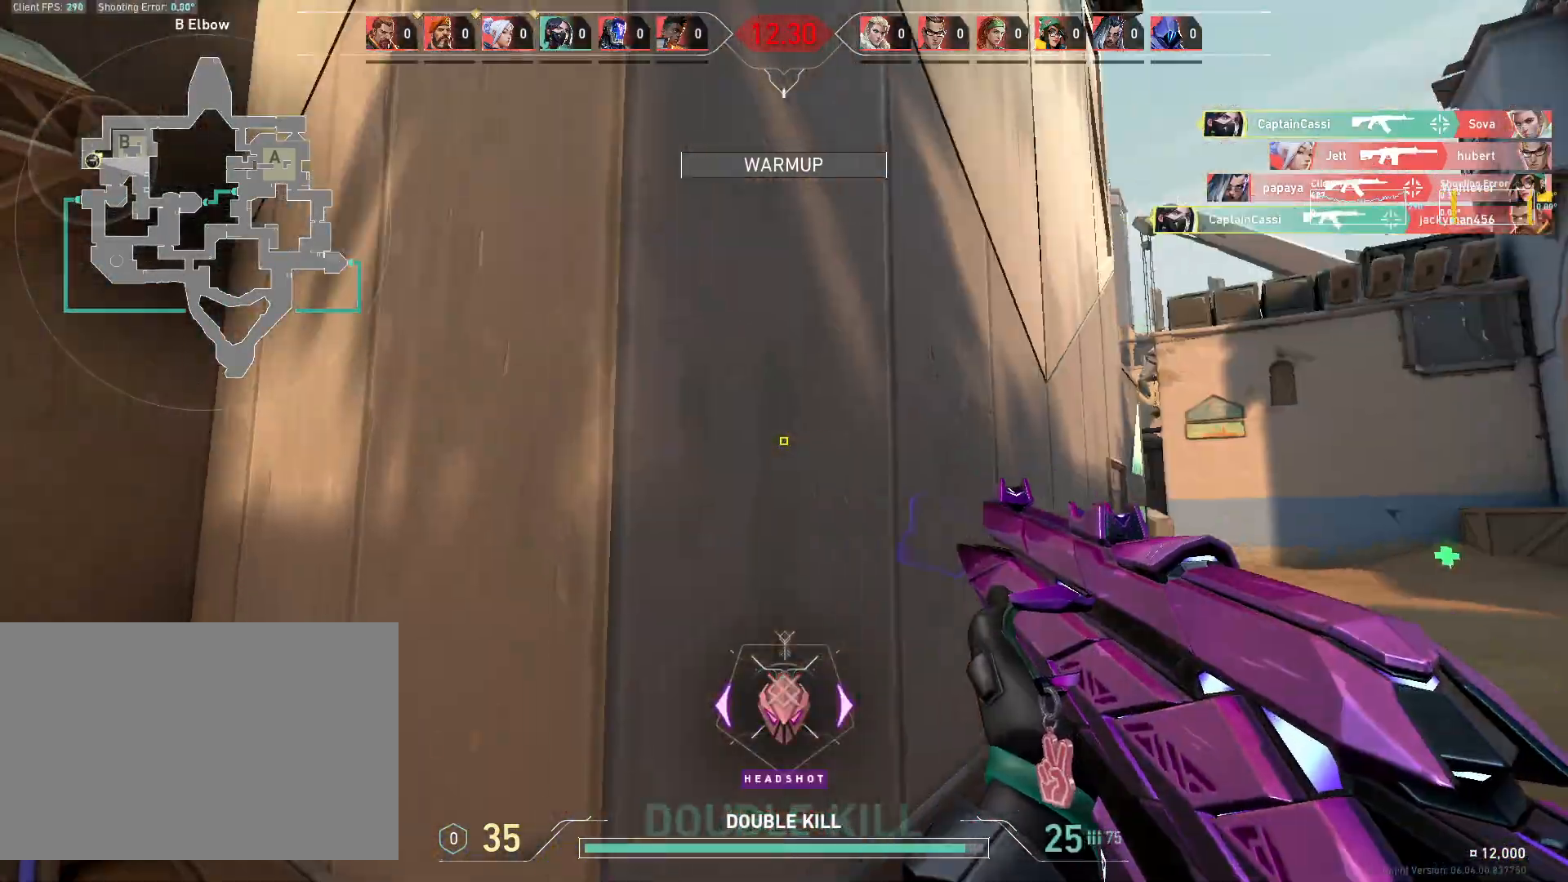
{"keys": ["d"], "mouse": [], "events": [[483, "d", "down"], [500, "a", "up"]]}
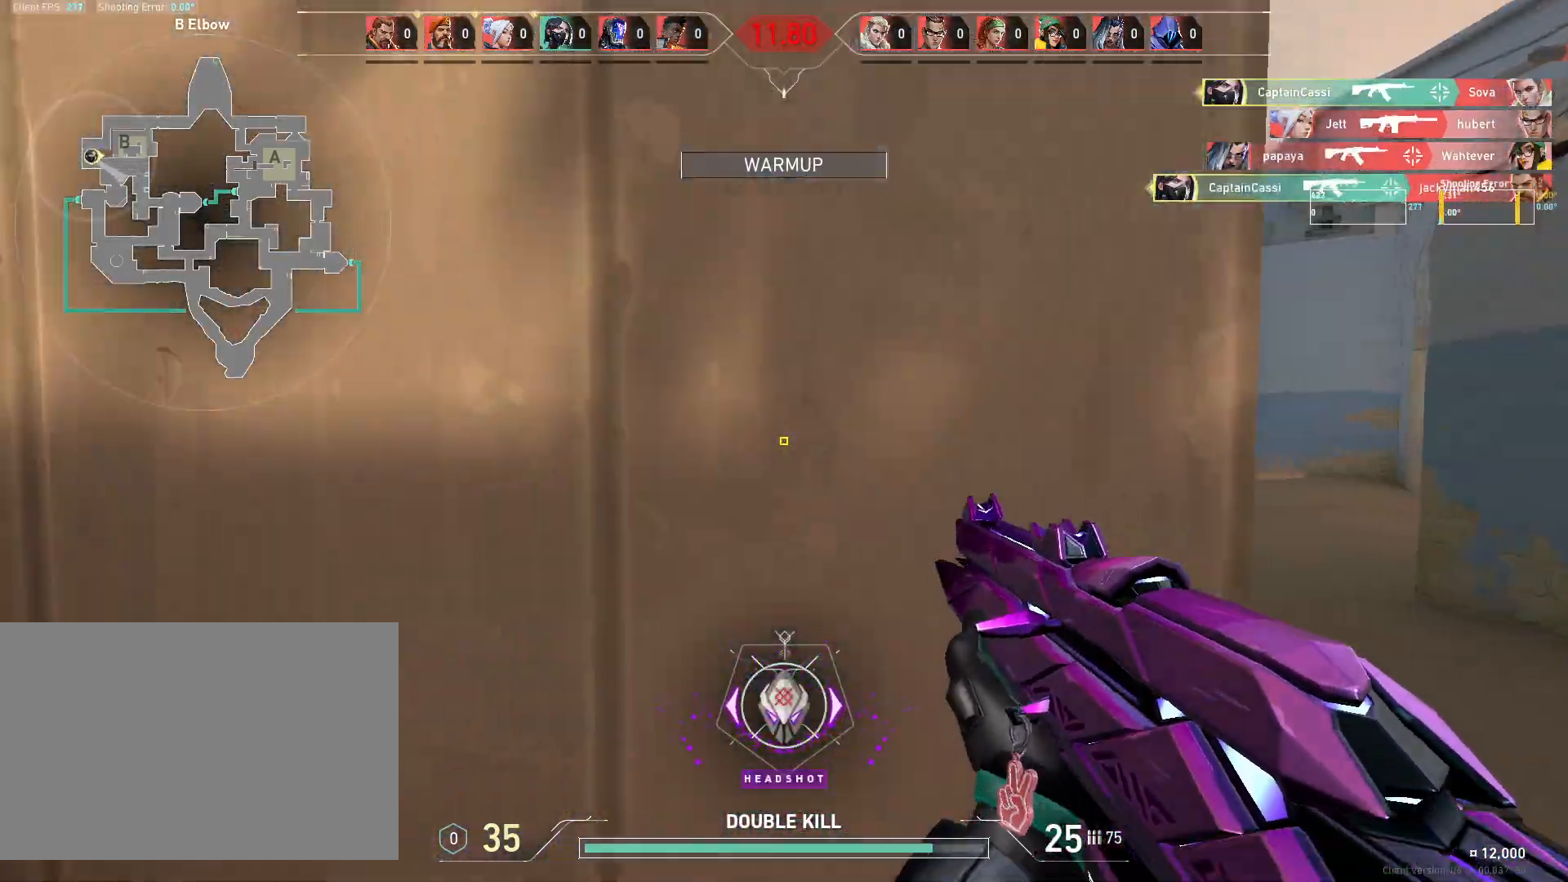
{"keys": ["a"], "mouse": [], "events": [[467, "a", "down"], [483, "d", "up"]]}
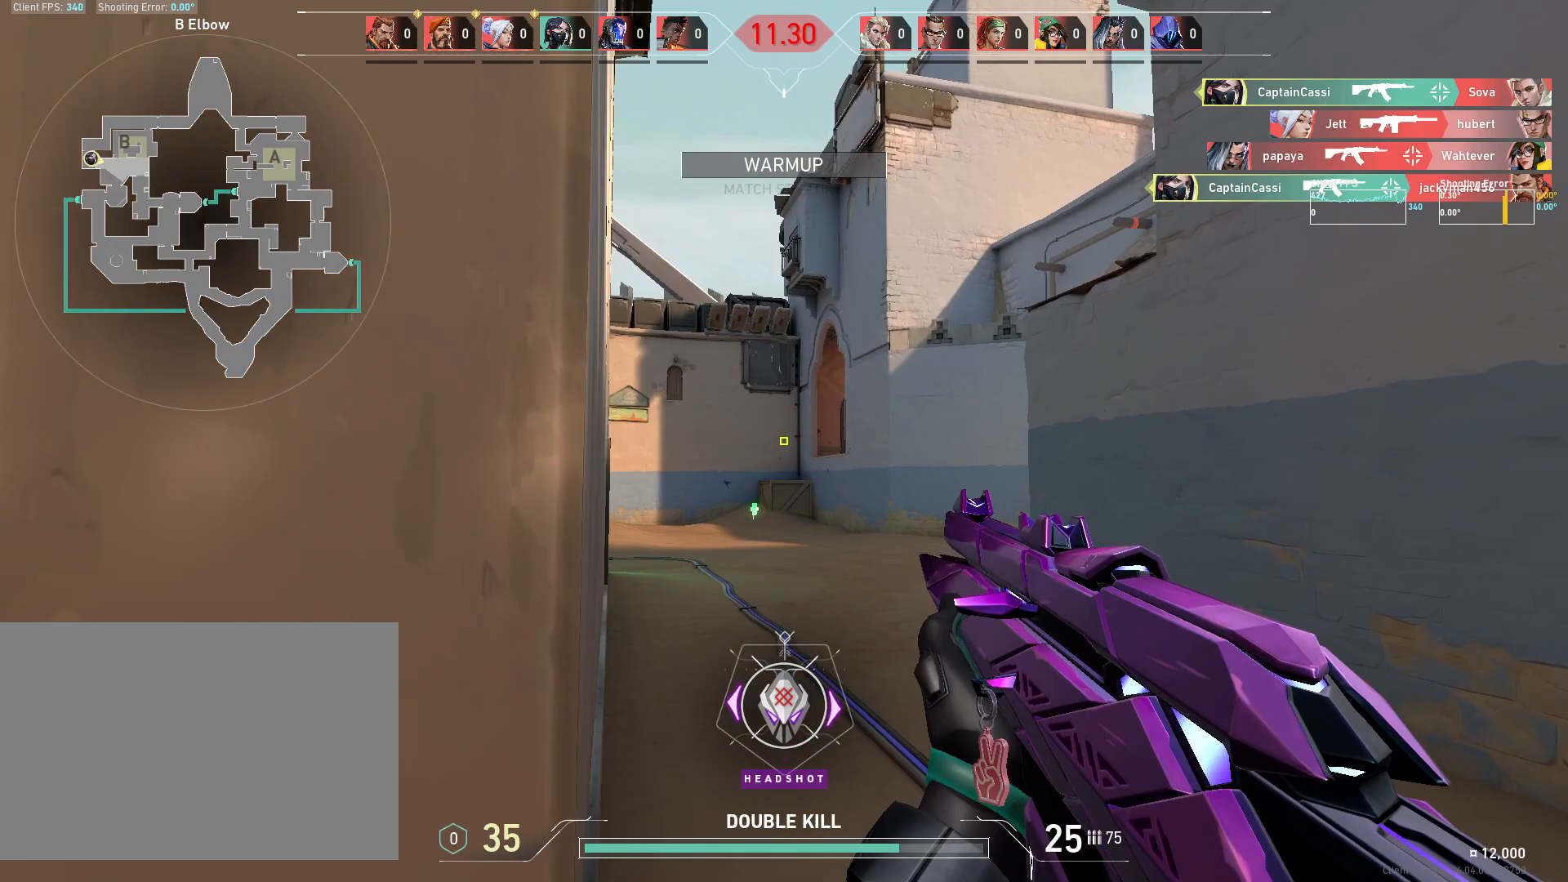
{"keys": ["a", "d"], "mouse": [], "events": [[233, "a", "up"], [233, "d", "down"], [367, "a", "down"], [417, "d", "up"], [450, "d", "down"]]}
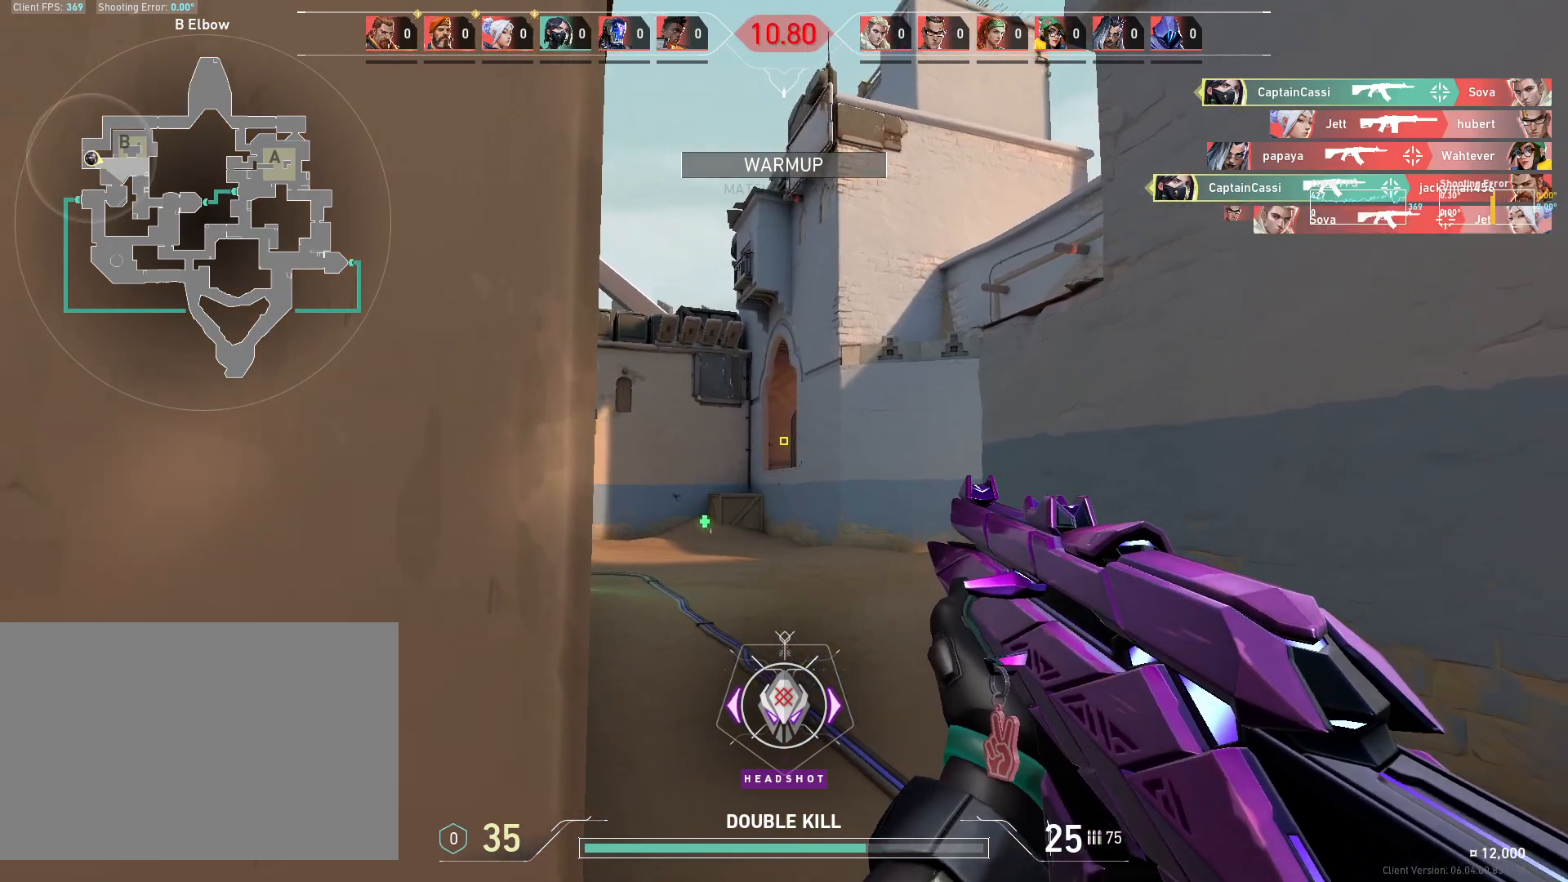
{"keys": ["d"], "mouse": [], "events": [[17, "a", "up"]]}
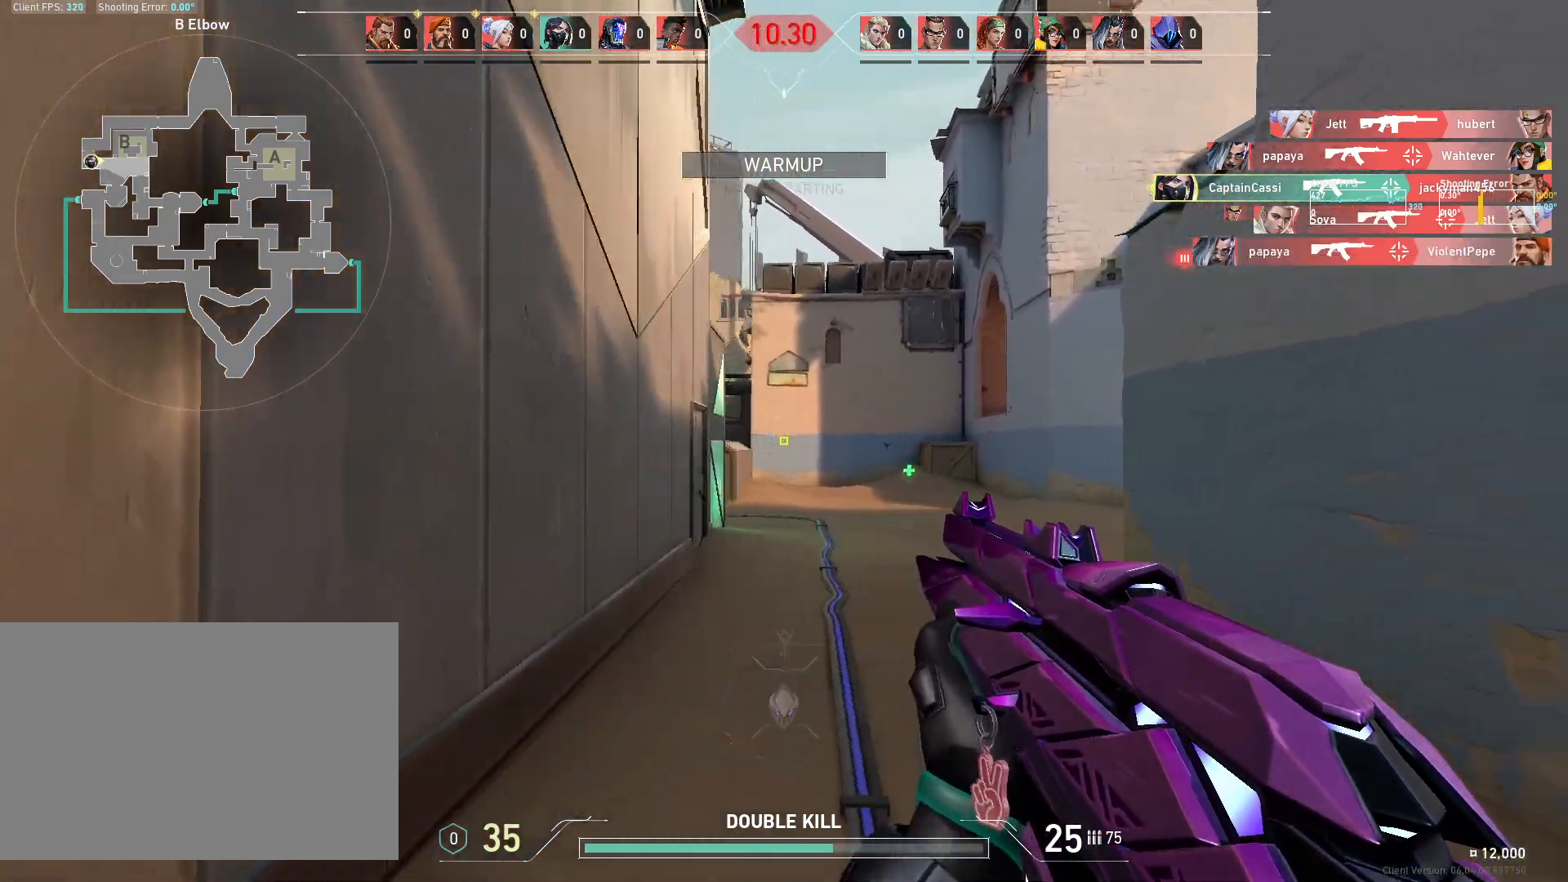
{"keys": ["a"], "mouse": [], "events": [[100, "w", "down"], [283, "d", "up"], [350, "a", "down"], [483, "w", "up"]]}
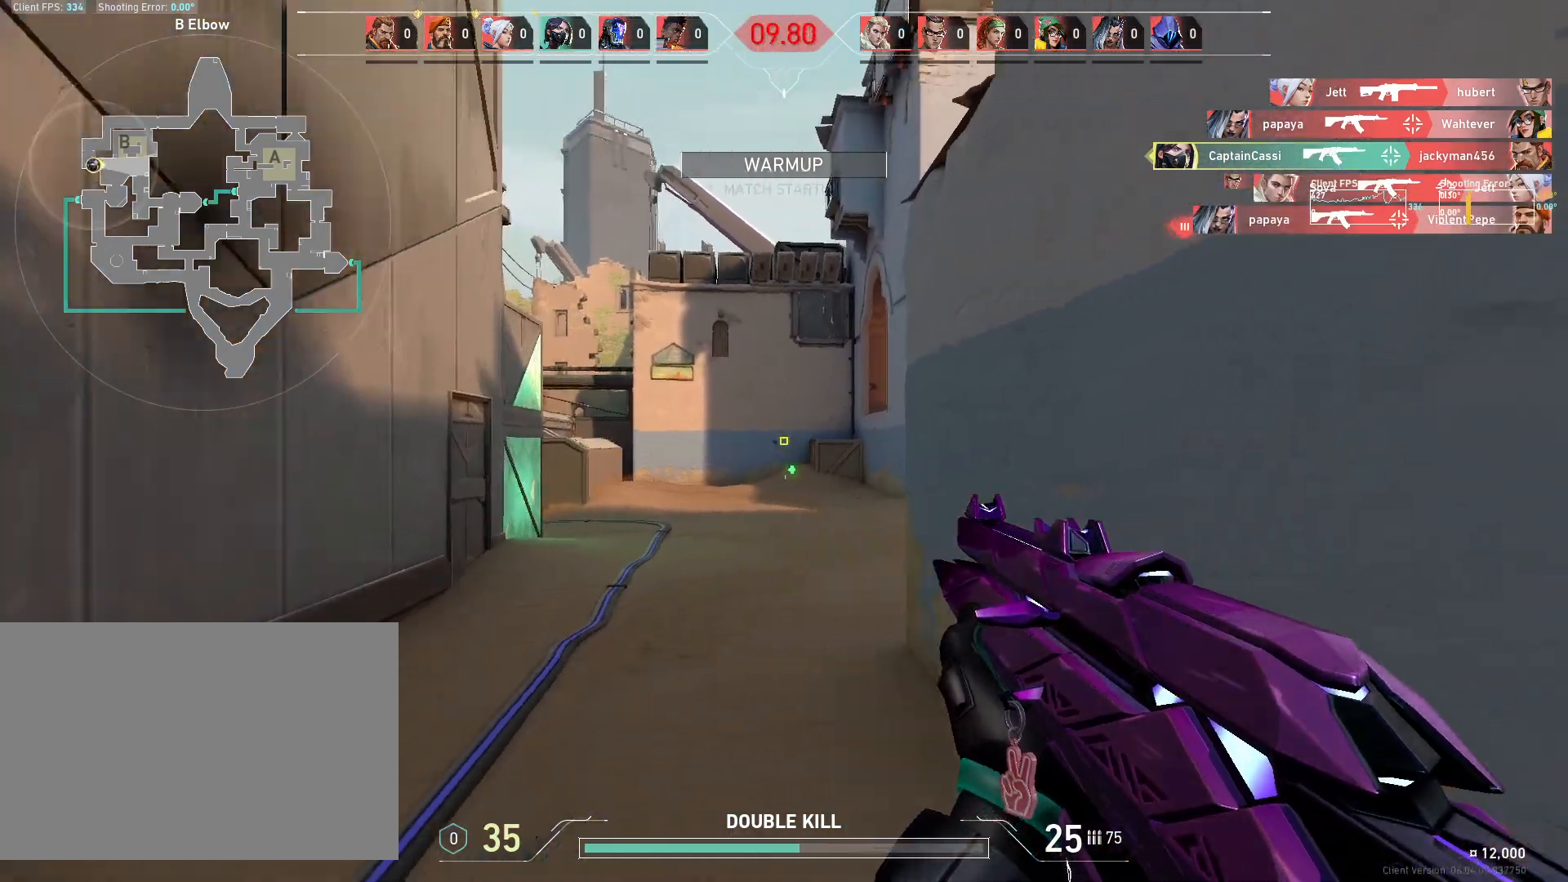
{"keys": ["d"], "mouse": [], "events": [[300, "d", "down"], [317, "a", "up"]]}
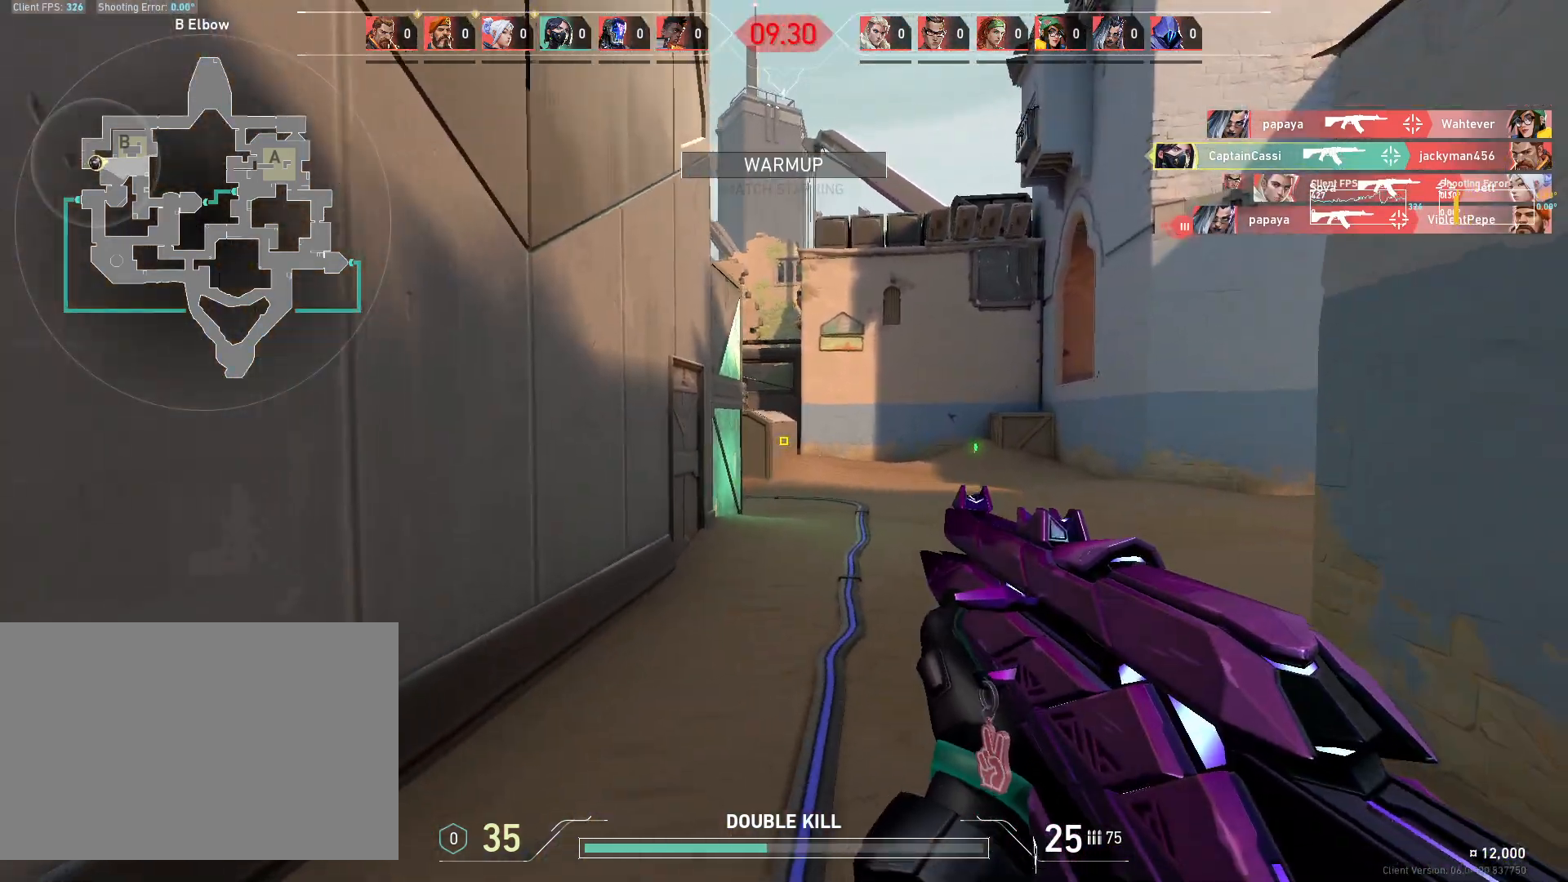
{"keys": ["d", "w"], "mouse": [], "events": [[100, "w", "down"], [133, "a", "down"], [200, "d", "up"], [450, "a", "up"], [500, "d", "down"]]}
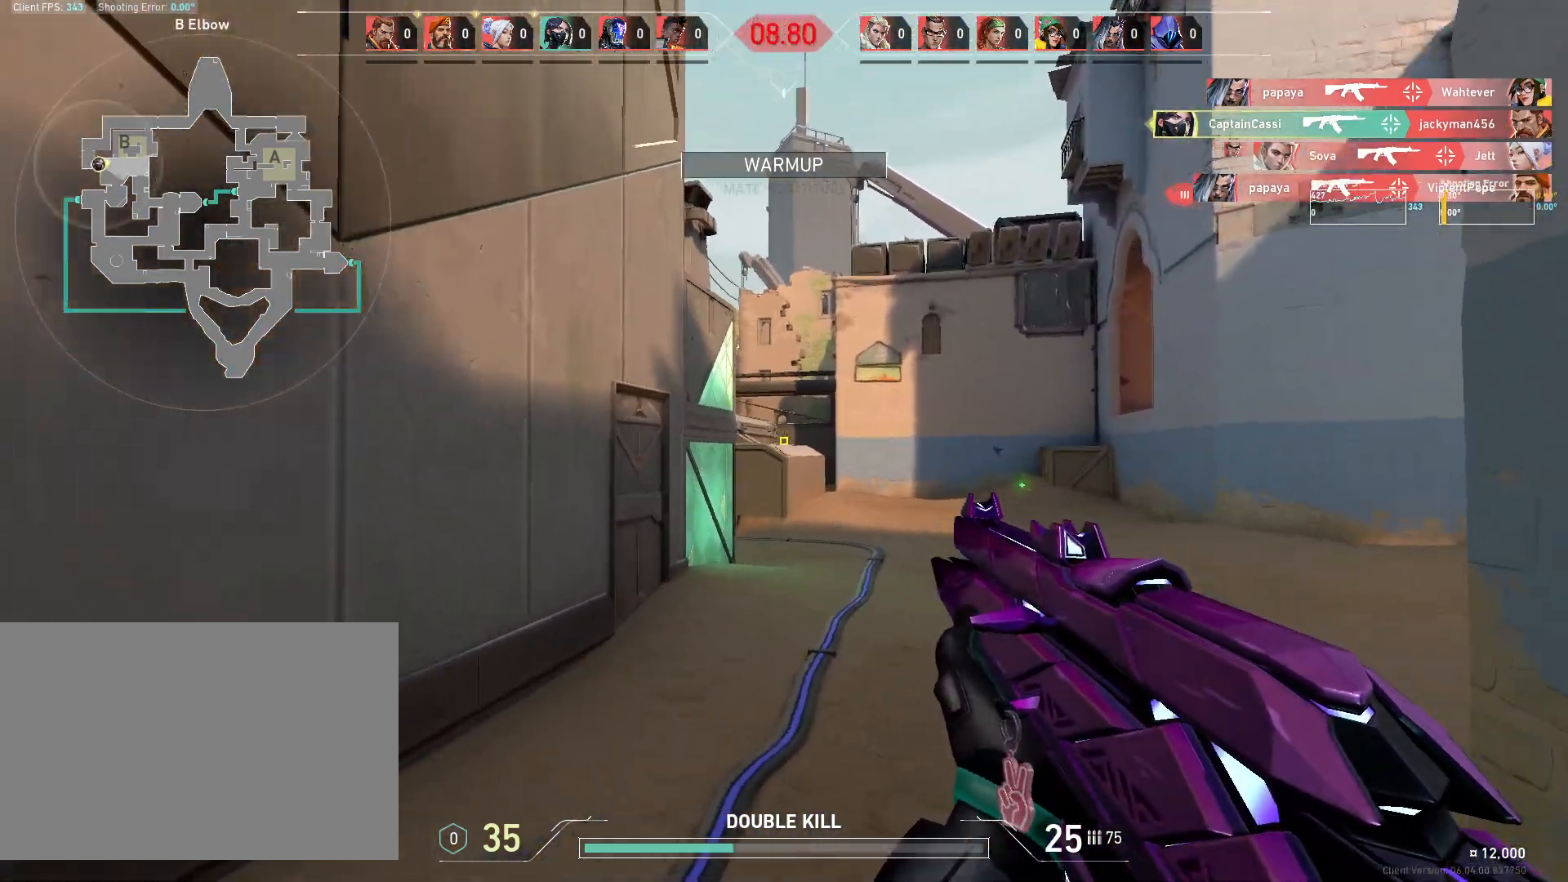
{"keys": ["d"], "mouse": [], "events": [[100, "a", "down"], [133, "d", "up"], [133, "w", "up"], [383, "a", "up"], [450, "d", "down"]]}
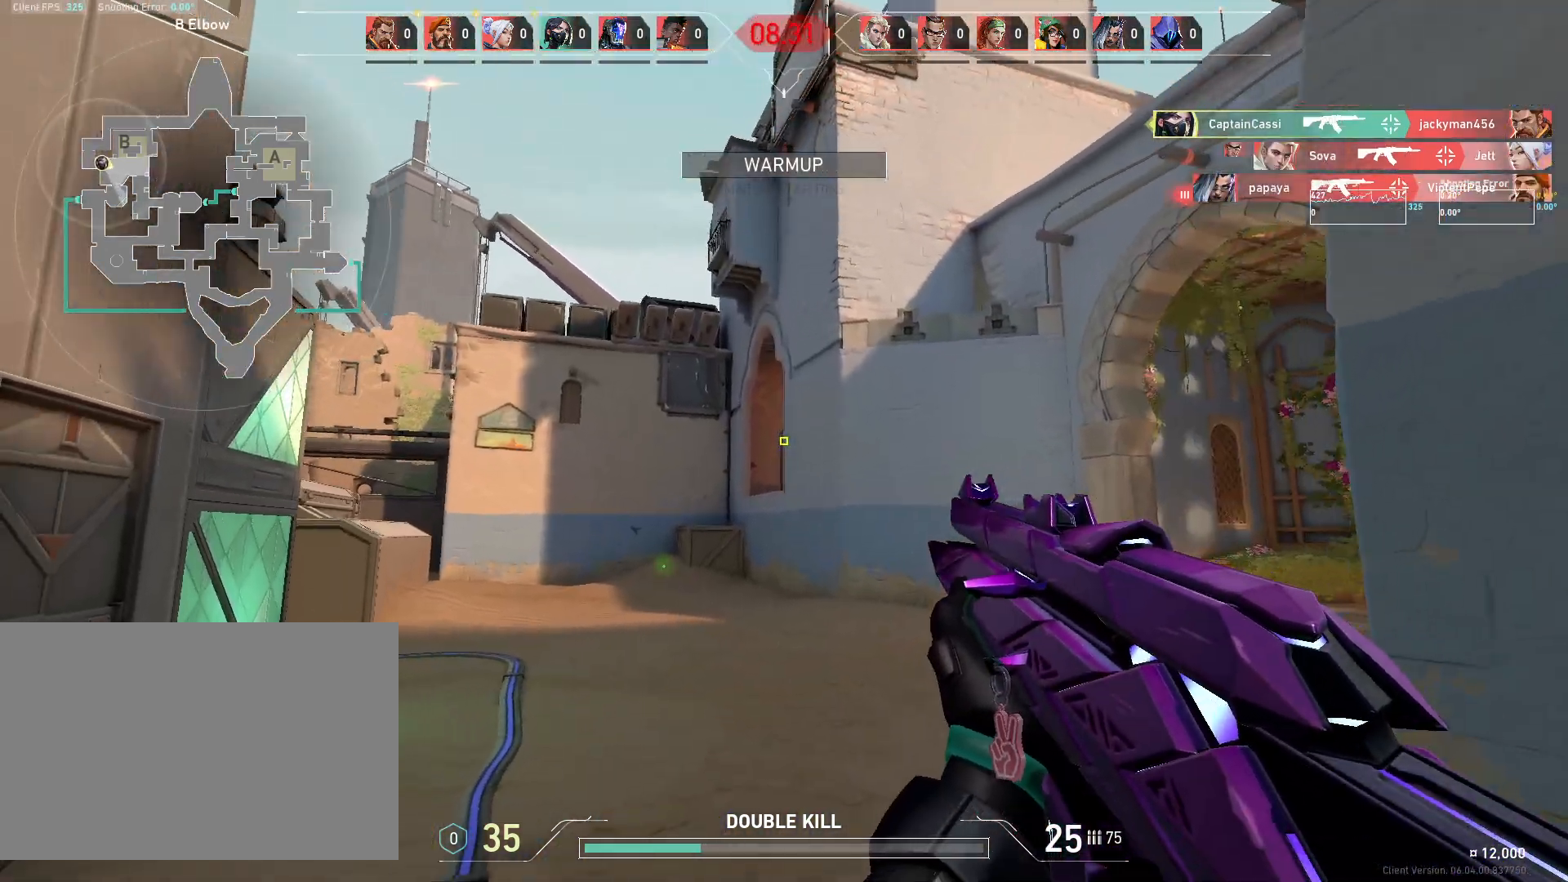
{"keys": ["a"], "mouse": [], "events": [[400, "a", "down"], [467, "d", "up"]]}
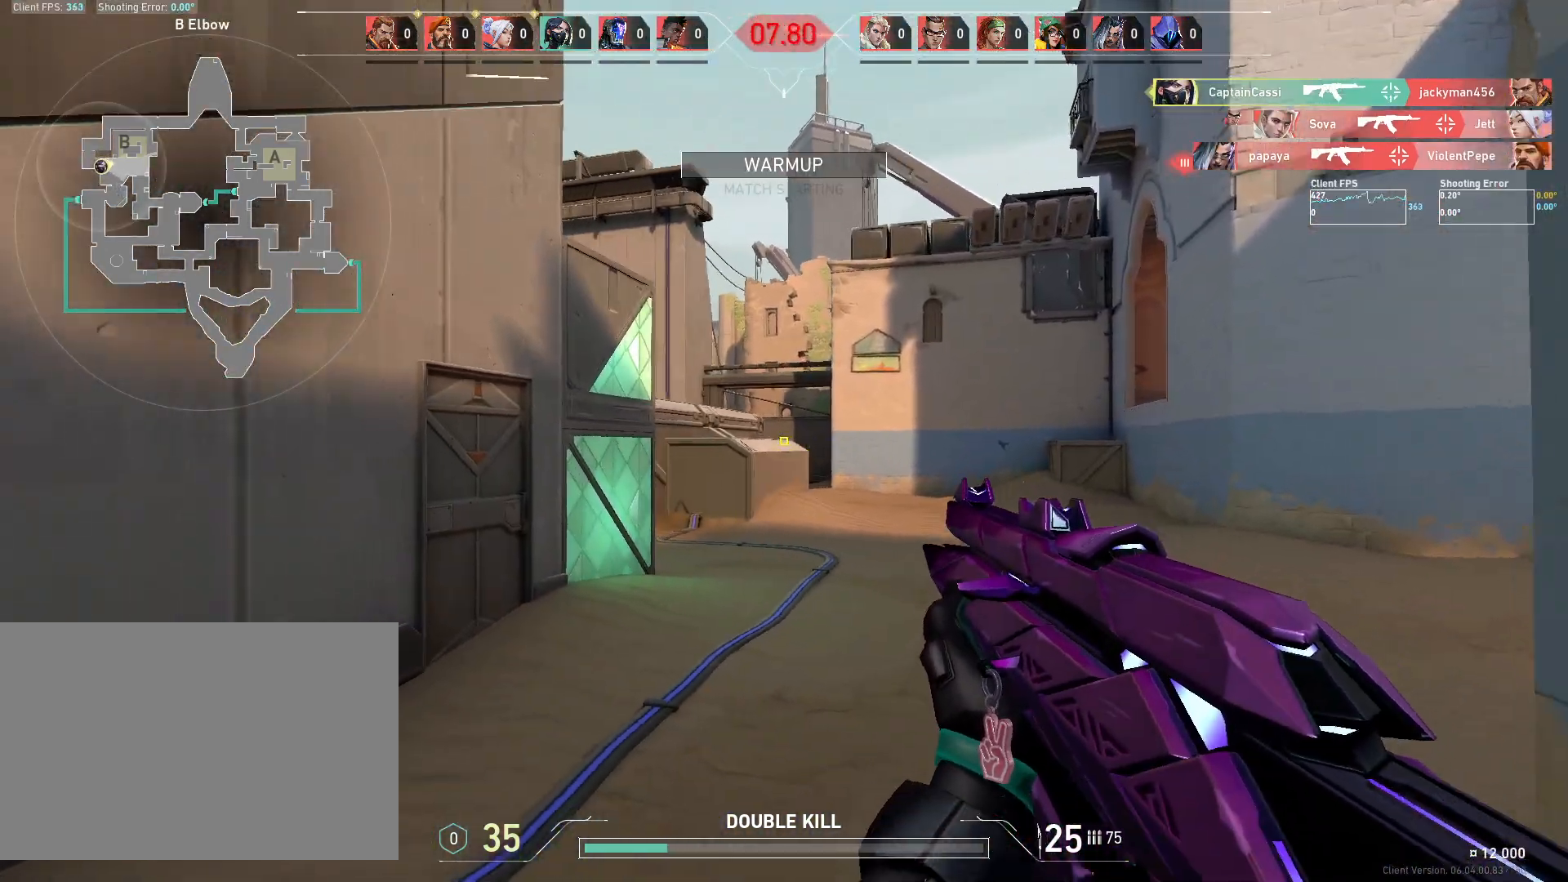
{"keys": ["d"], "mouse": [], "events": [[67, "w", "down"], [100, "a", "up"], [167, "d", "down"], [467, "w", "up"]]}
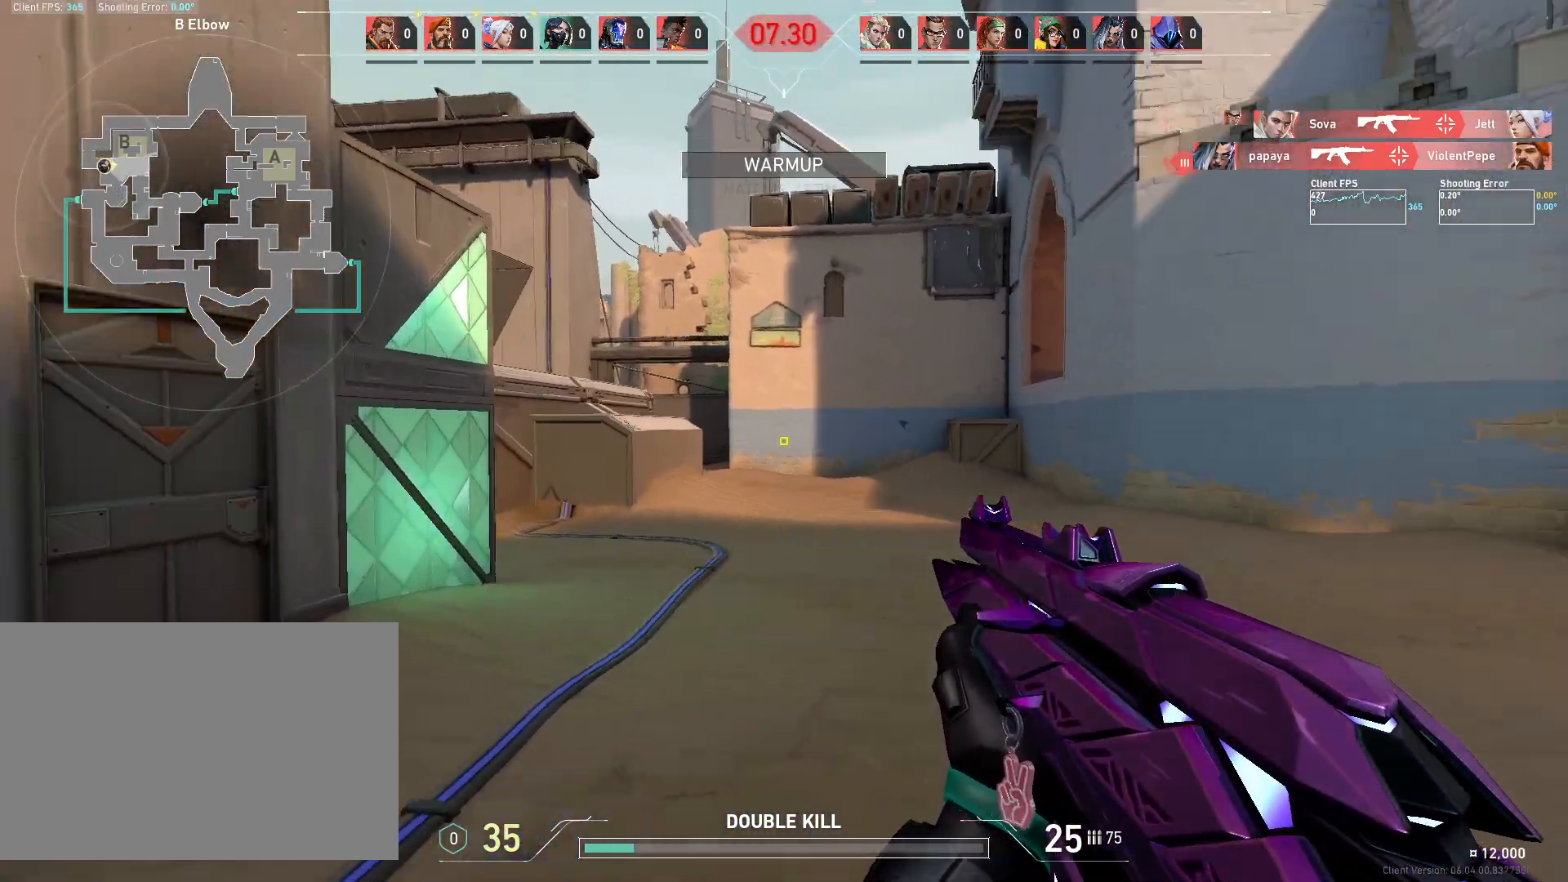
{"keys": ["a"], "mouse": [], "events": [[83, "w", "down"], [117, "a", "down"], [133, "d", "up"], [333, "w", "up"]]}
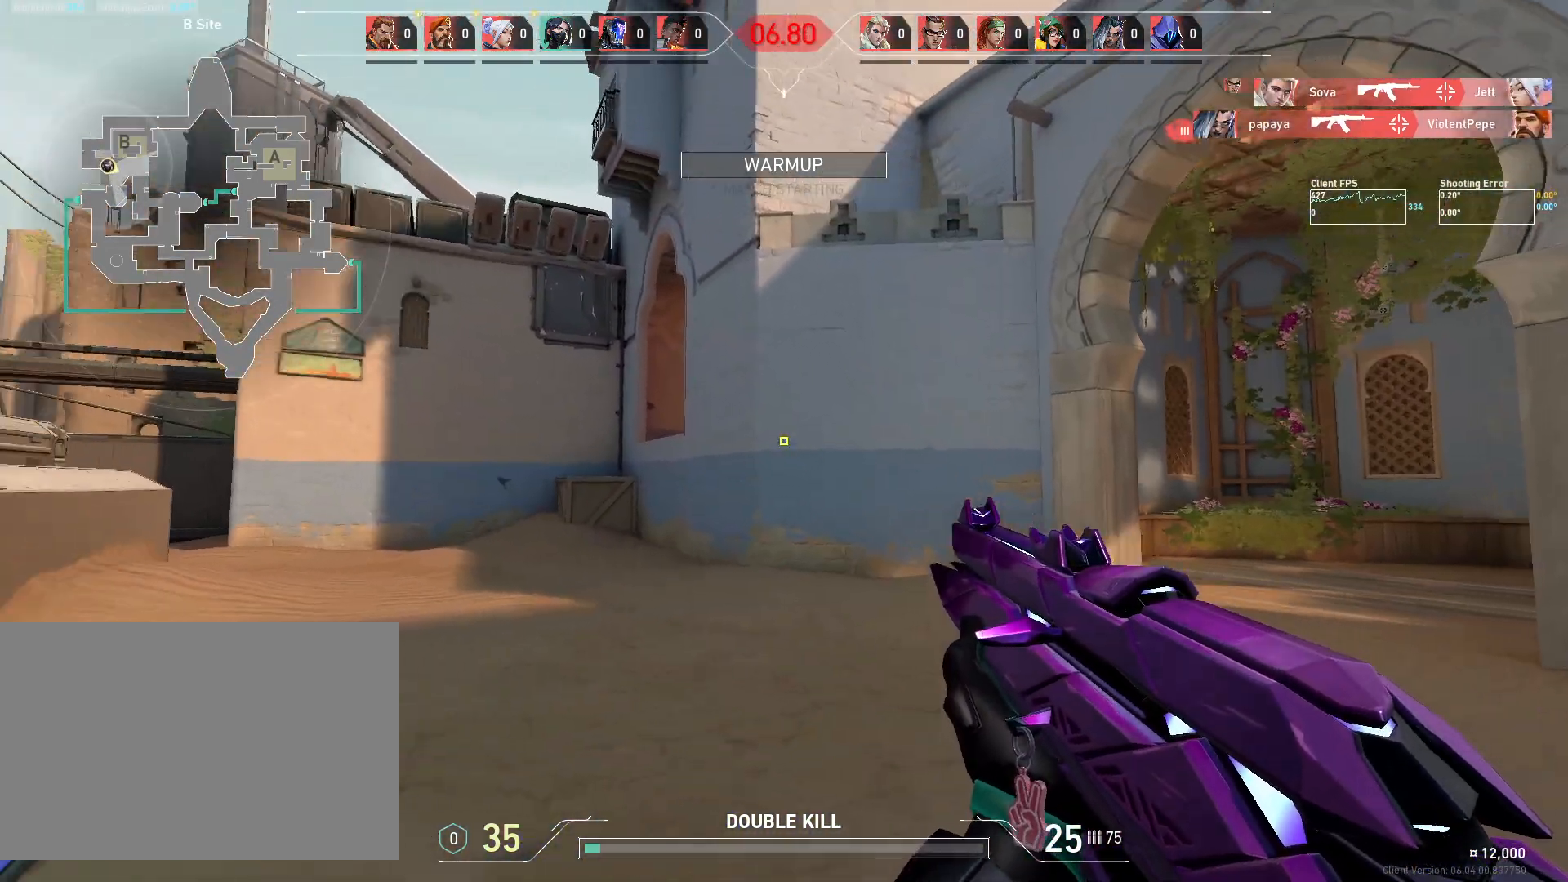
{"keys": ["w"], "mouse": [], "events": [[383, "w", "down"], [450, "a", "up"]]}
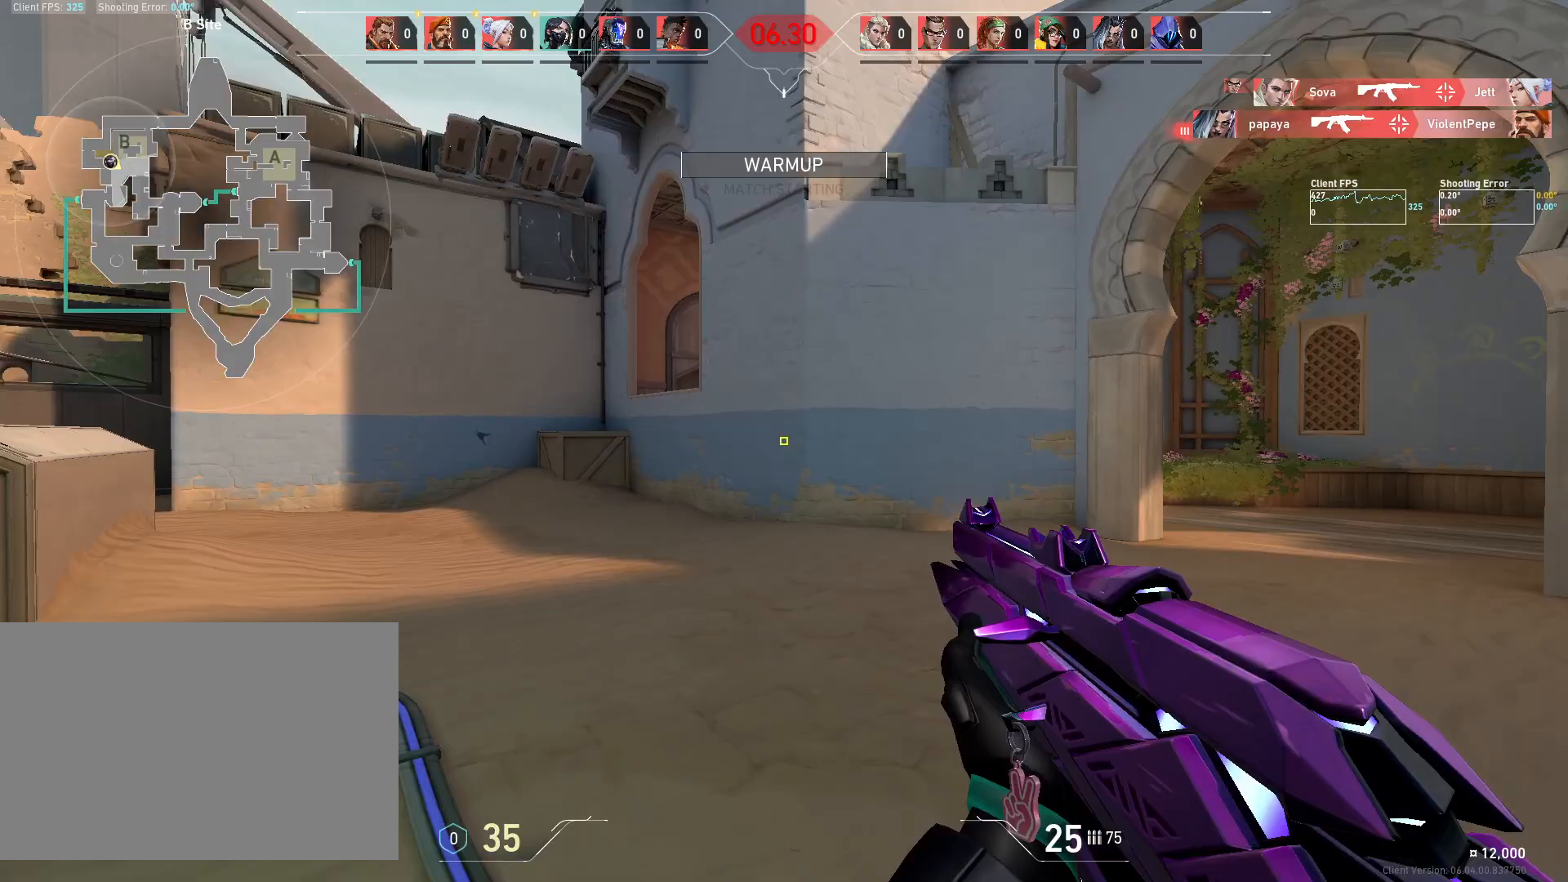
{"keys": ["a", "w"], "mouse": [], "events": [[67, "a", "down"], [167, "w", "up"], [400, "w", "down"]]}
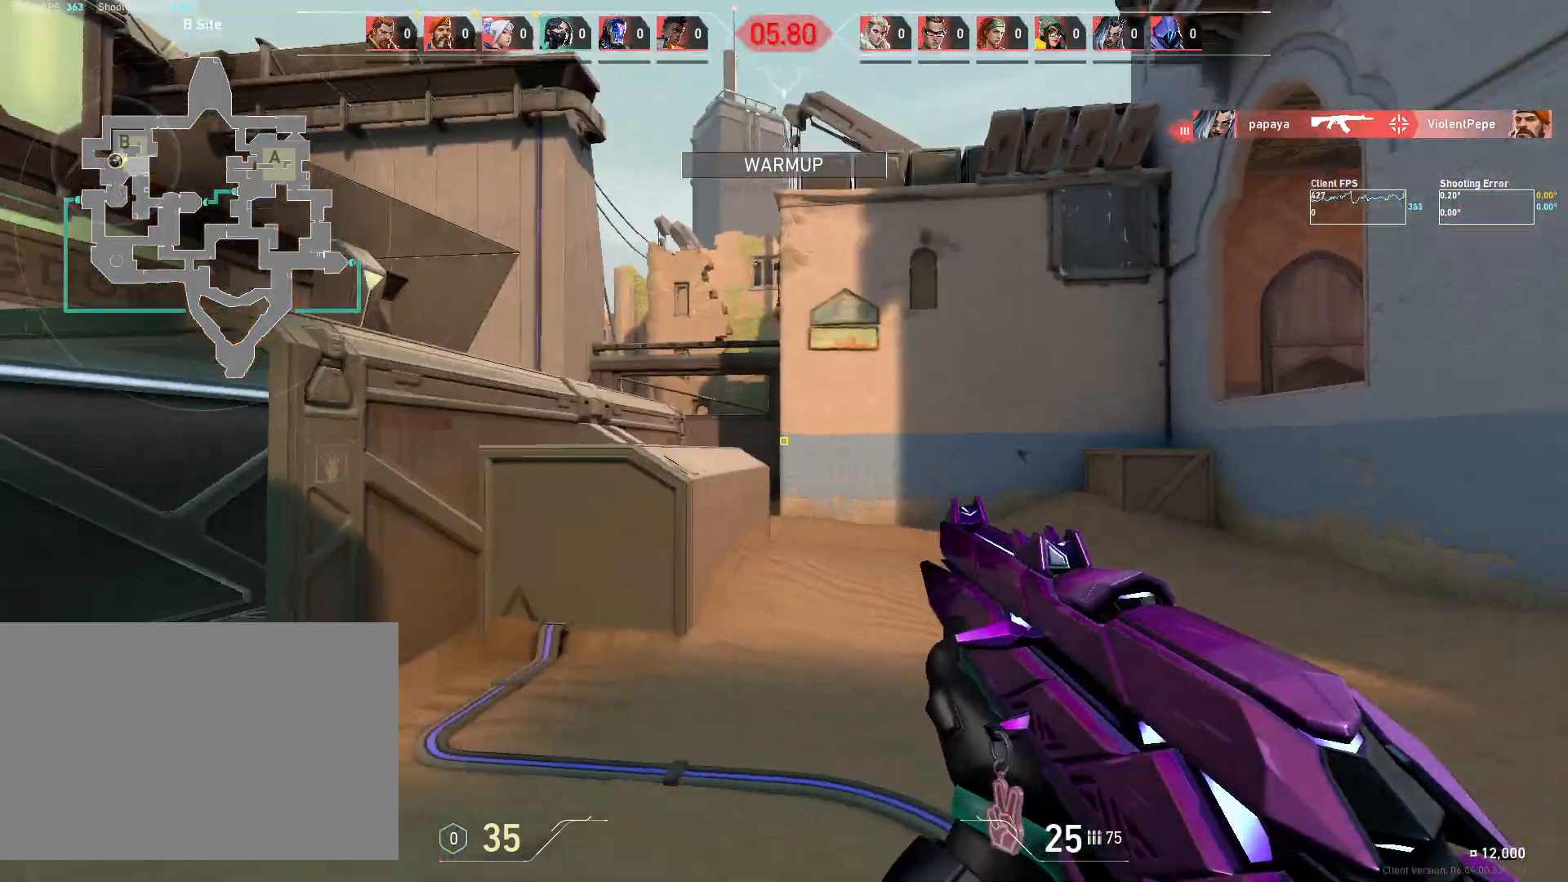
{"keys": ["a"], "mouse": [], "events": [[33, "d", "down"], [150, "d", "up"], [217, "a", "up"], [267, "d", "down"], [317, "d", "up"], [367, "a", "down"], [467, "w", "up"]]}
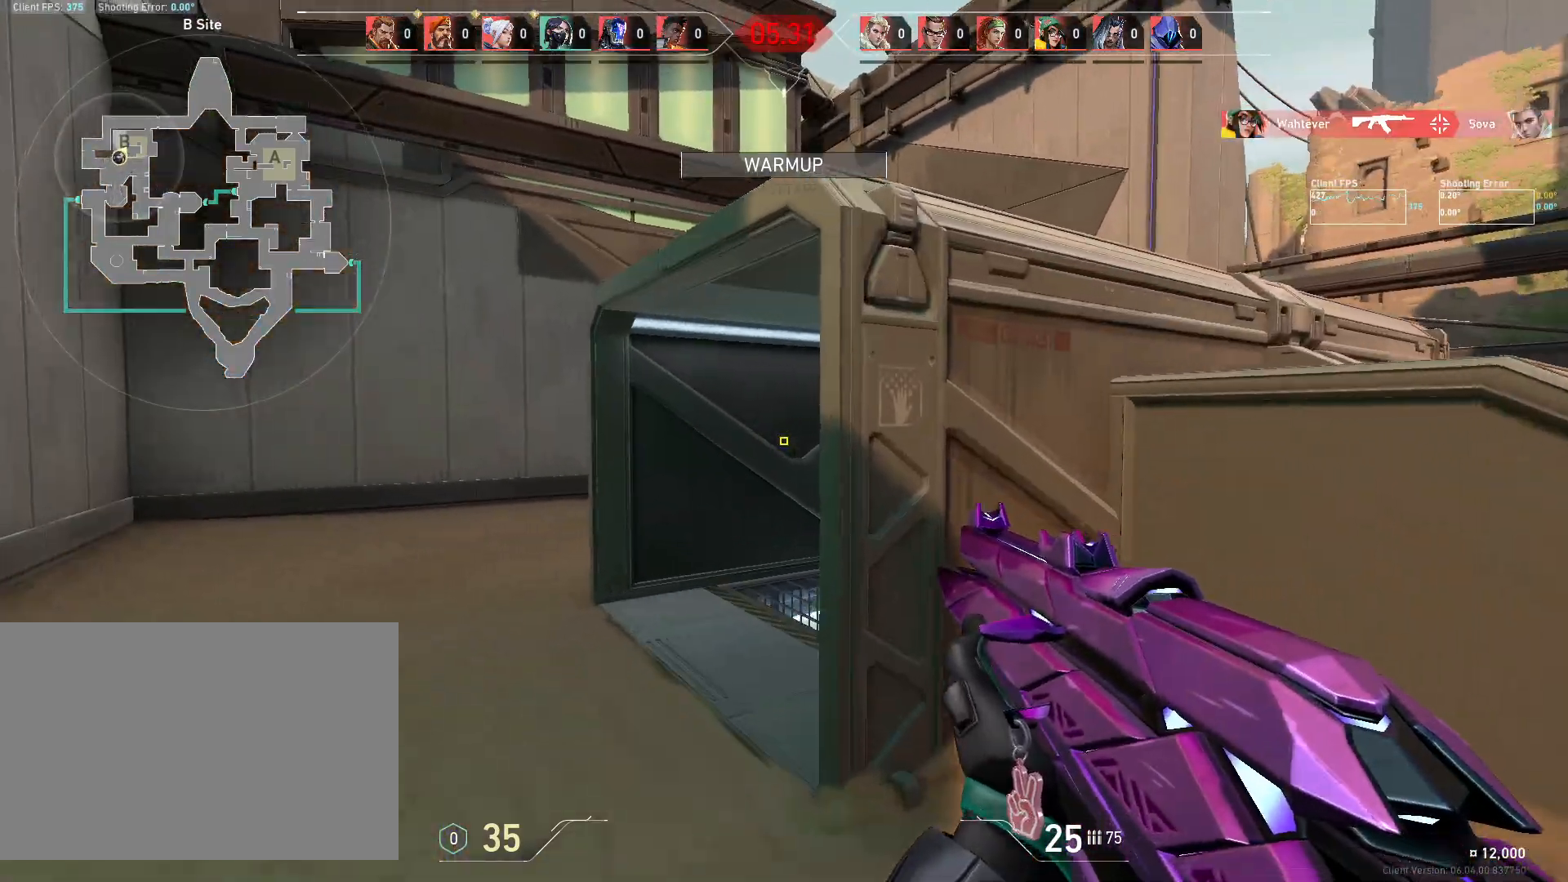
{"keys": ["a"], "mouse": [], "events": []}
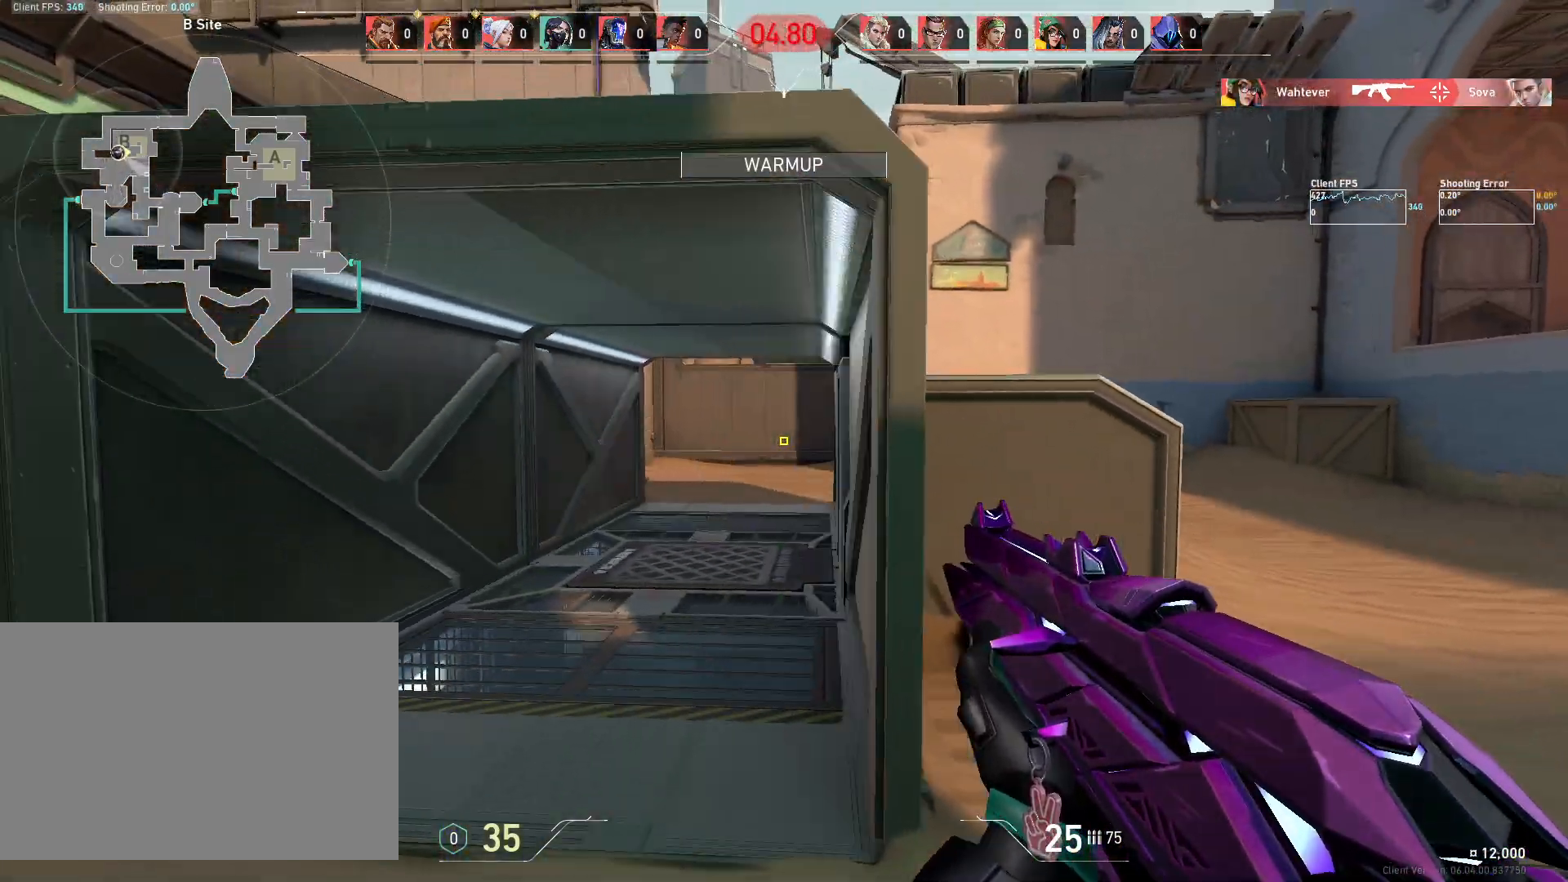
{"keys": ["a", "w"], "mouse": [], "events": [[483, "w", "down"]]}